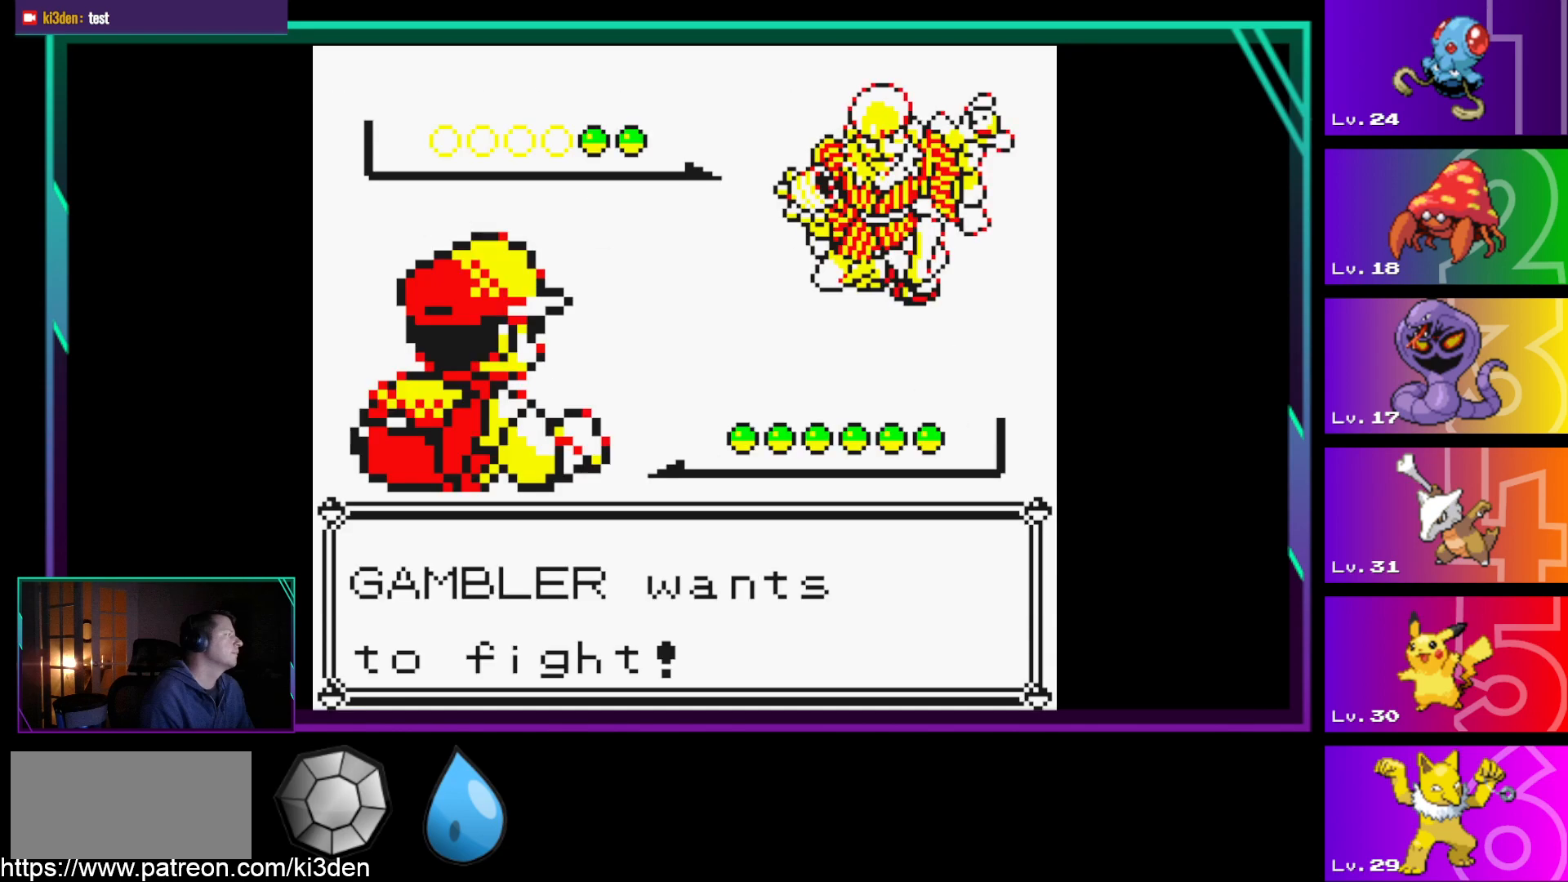
Gameplay with a controller (Nintendo layout); each line is a JSON object with the inputs held at the frame after it. "events" lists button and stick changes between this image and that frame as [ms after this image, input, new state], when the widget could be followed in between. Not read: L3 R3.
{"buttons": [], "events": []}
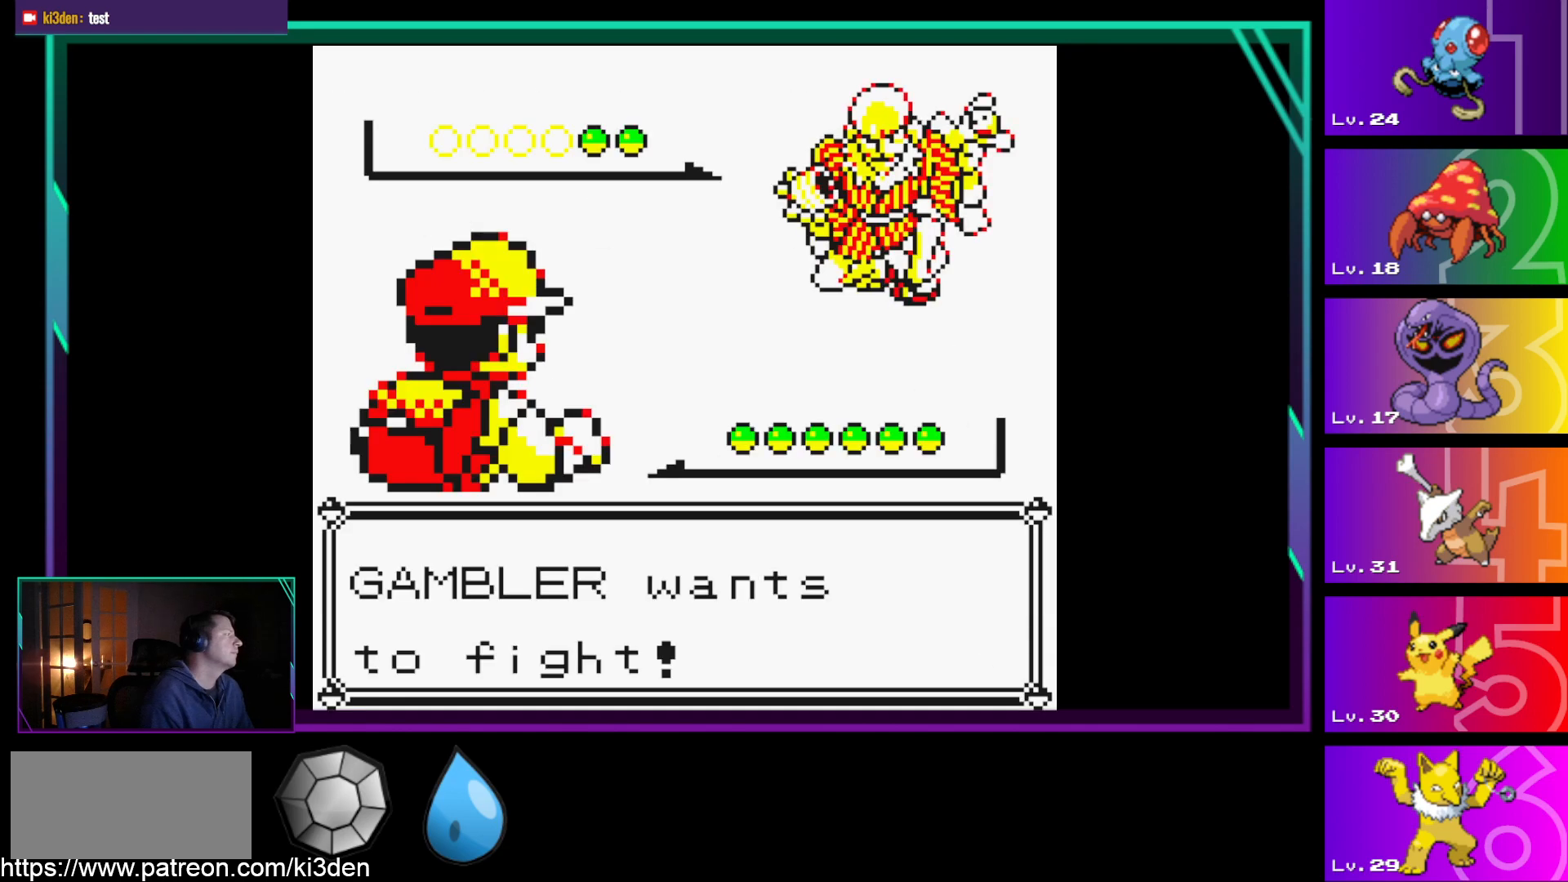
{"buttons": [], "events": [[133, "A", "down"], [283, "A", "up"]]}
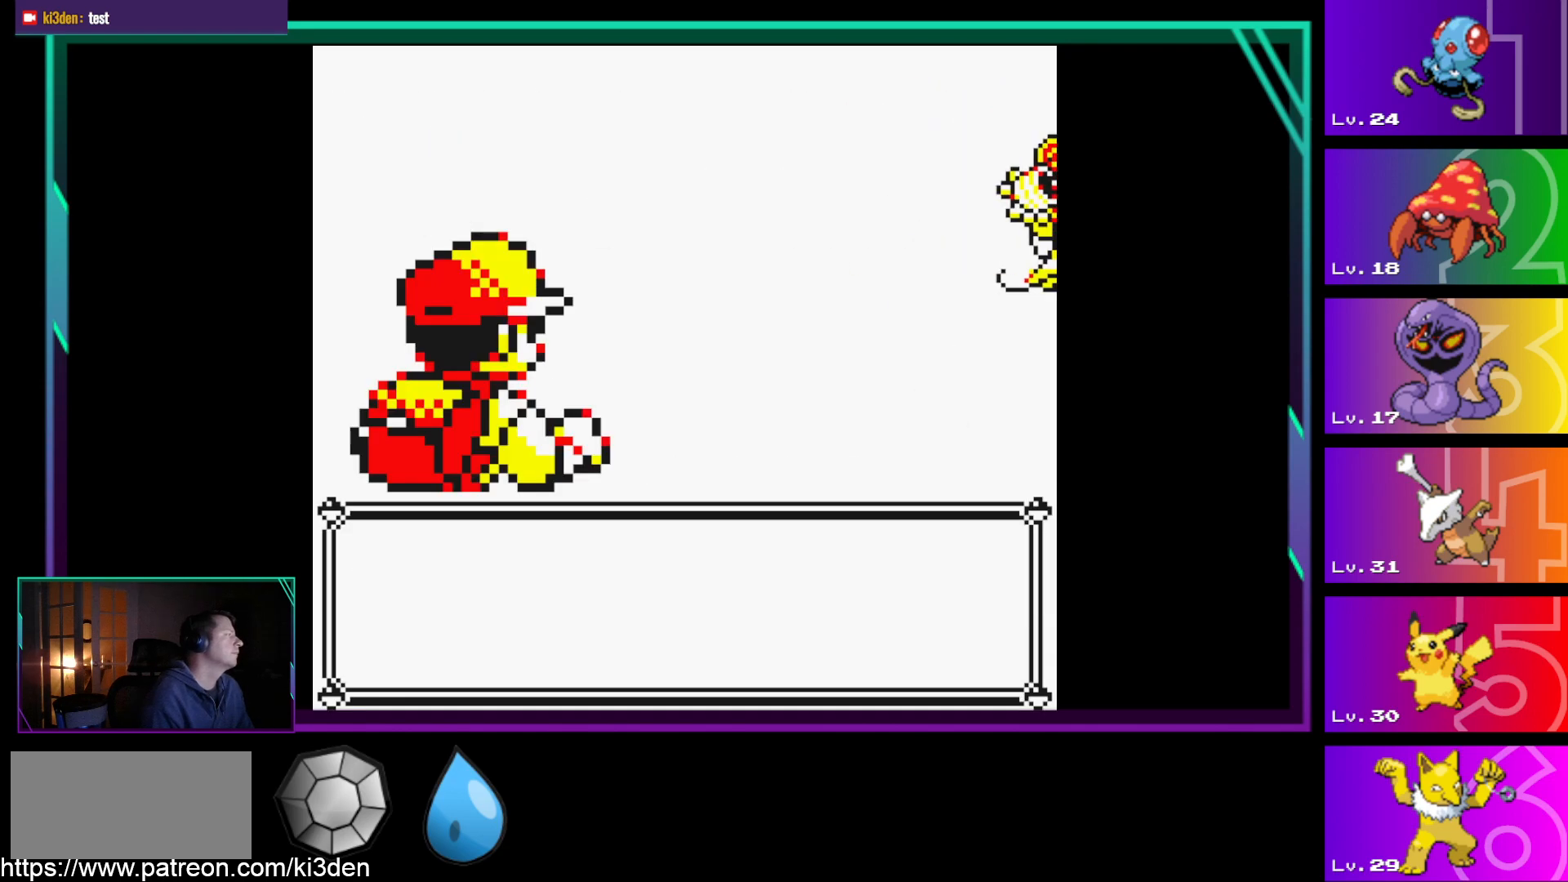
{"buttons": [], "events": [[433, "A", "down"], [483, "A", "up"]]}
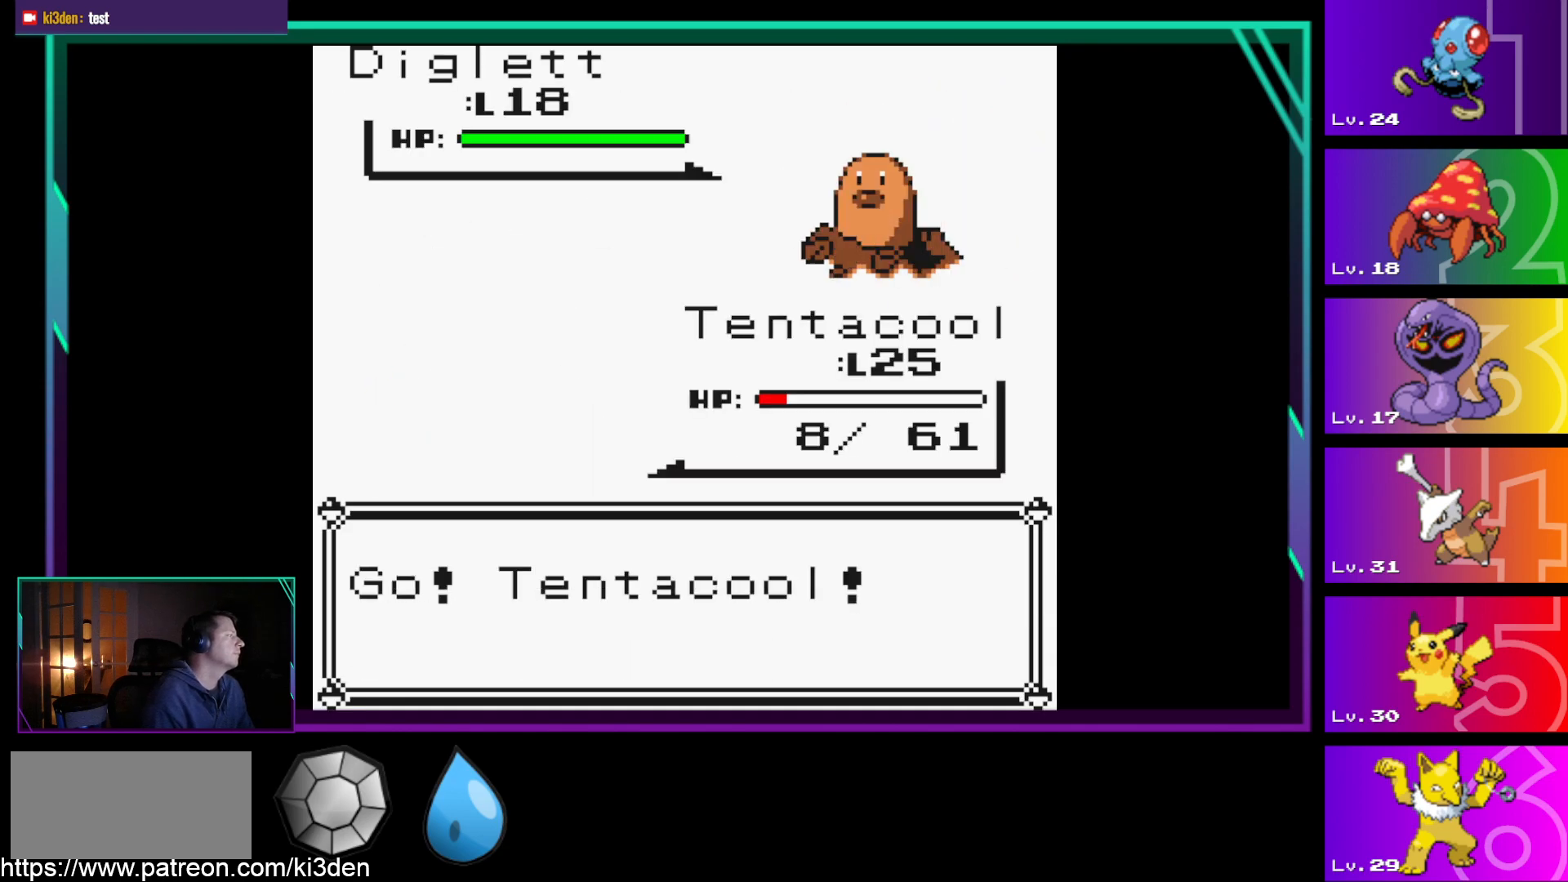
{"buttons": [], "events": []}
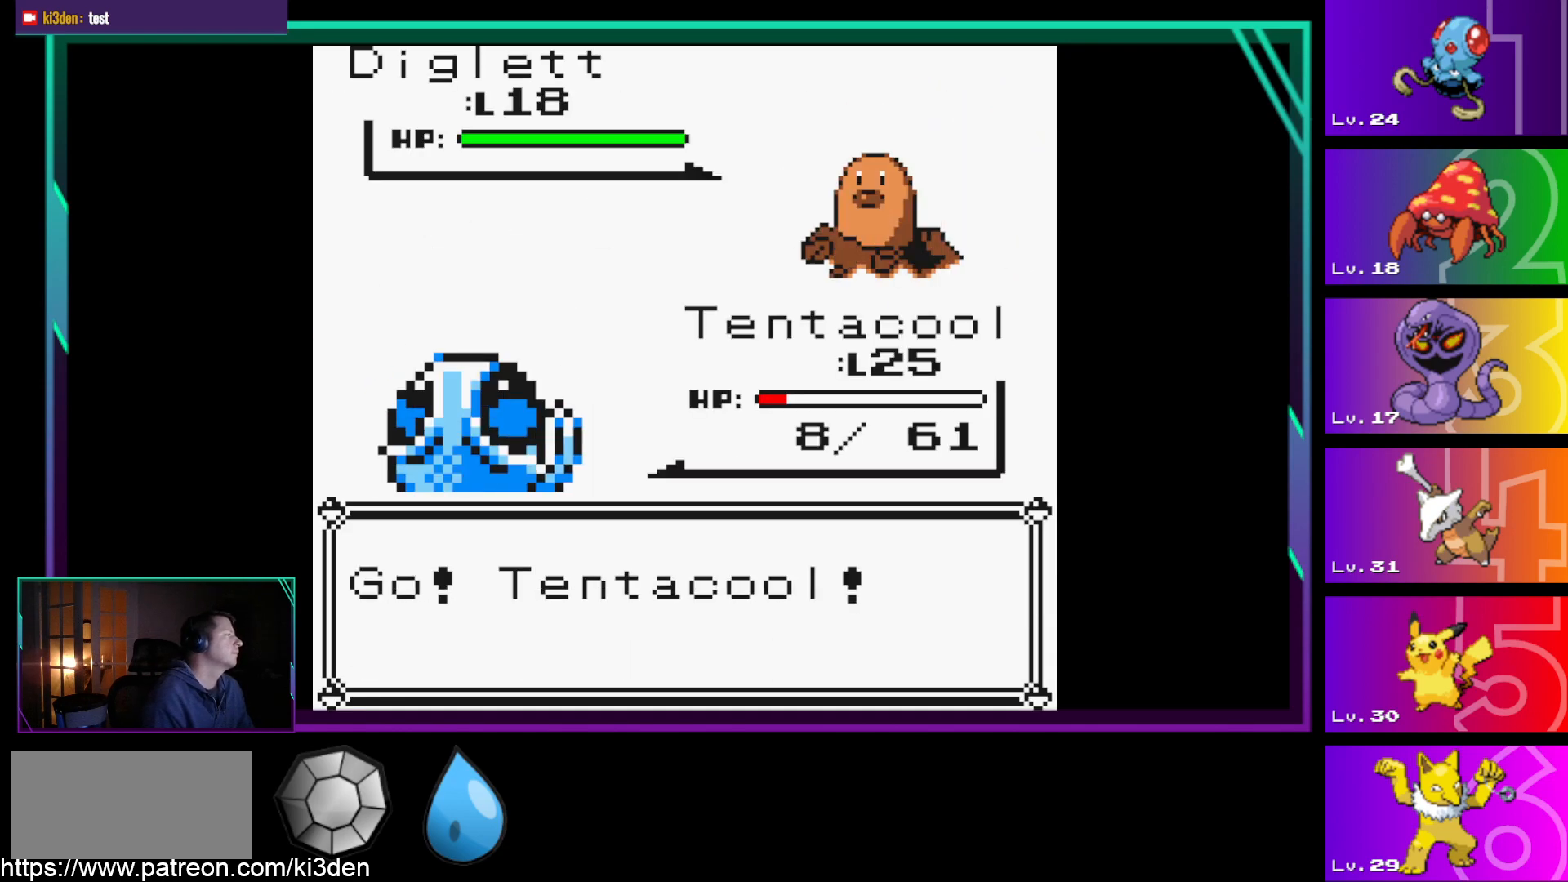
{"buttons": [], "events": []}
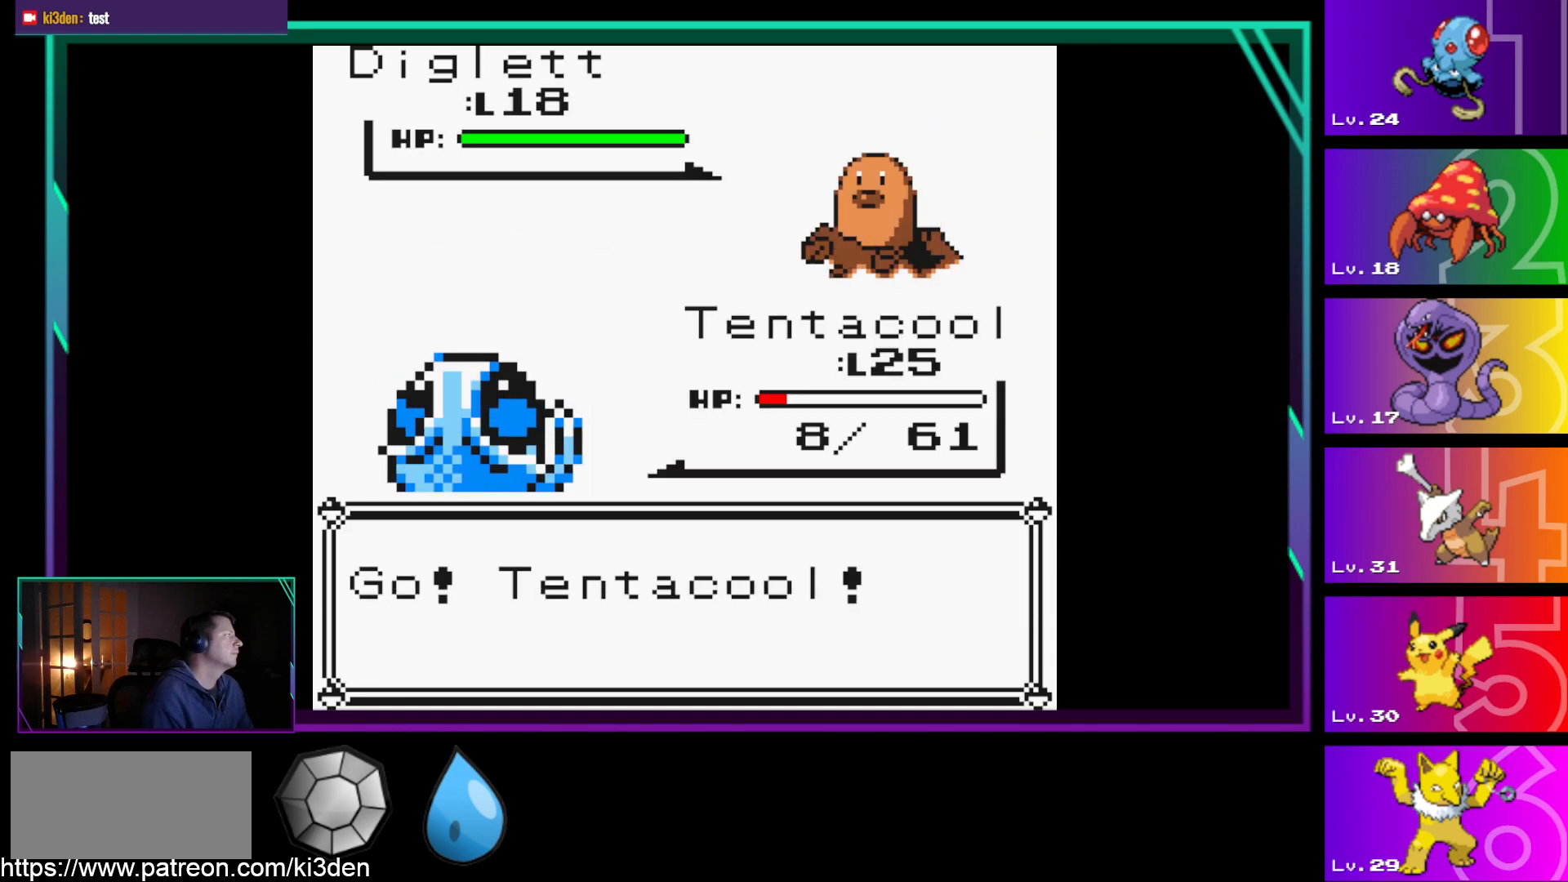
{"buttons": [], "events": []}
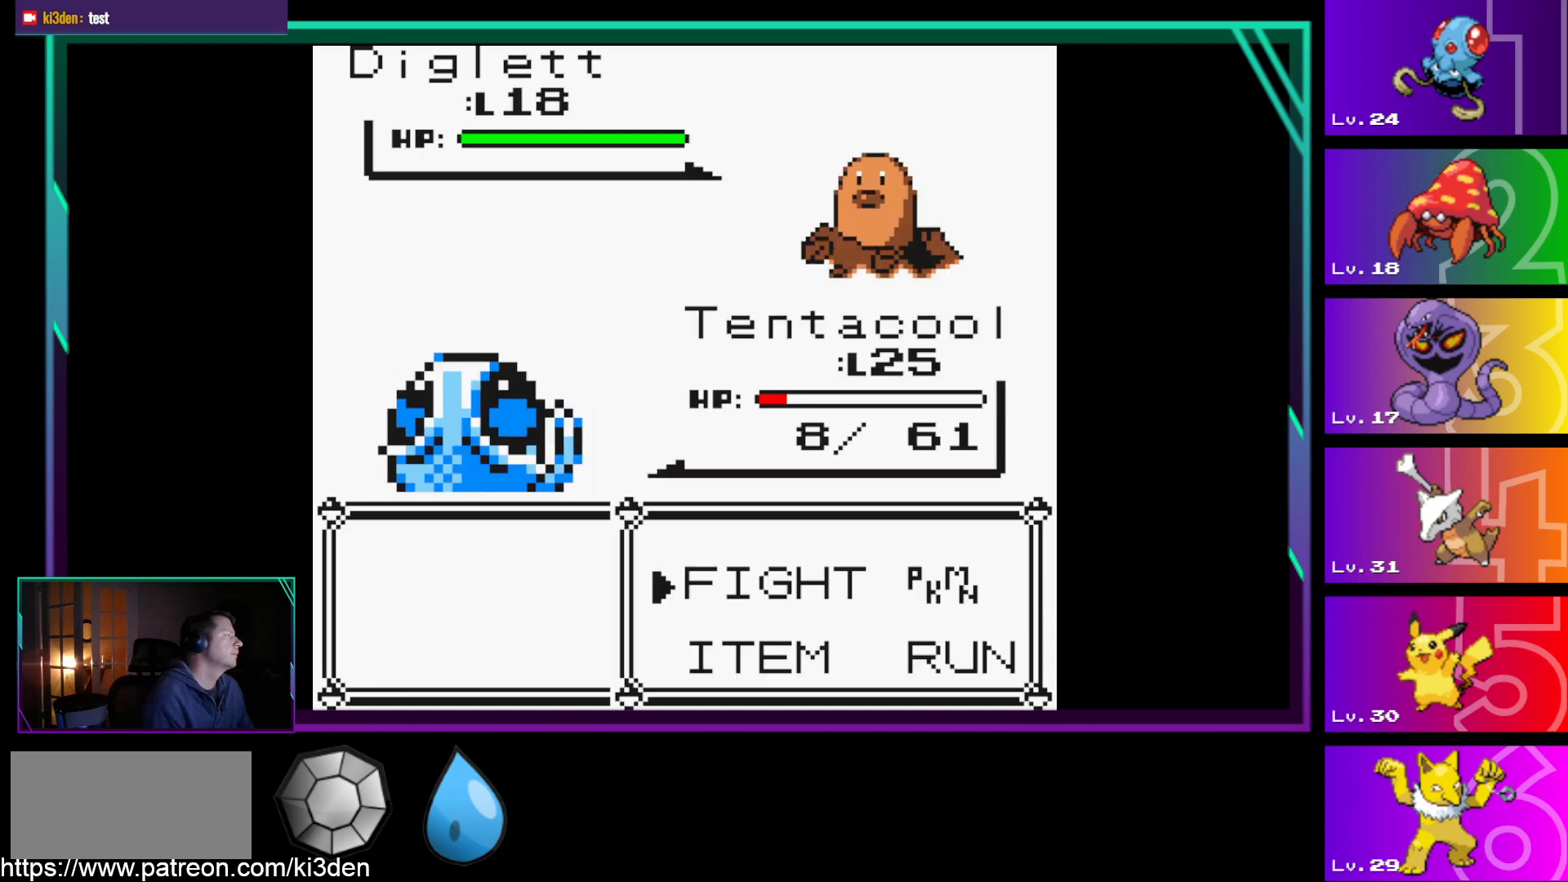
{"buttons": [], "events": []}
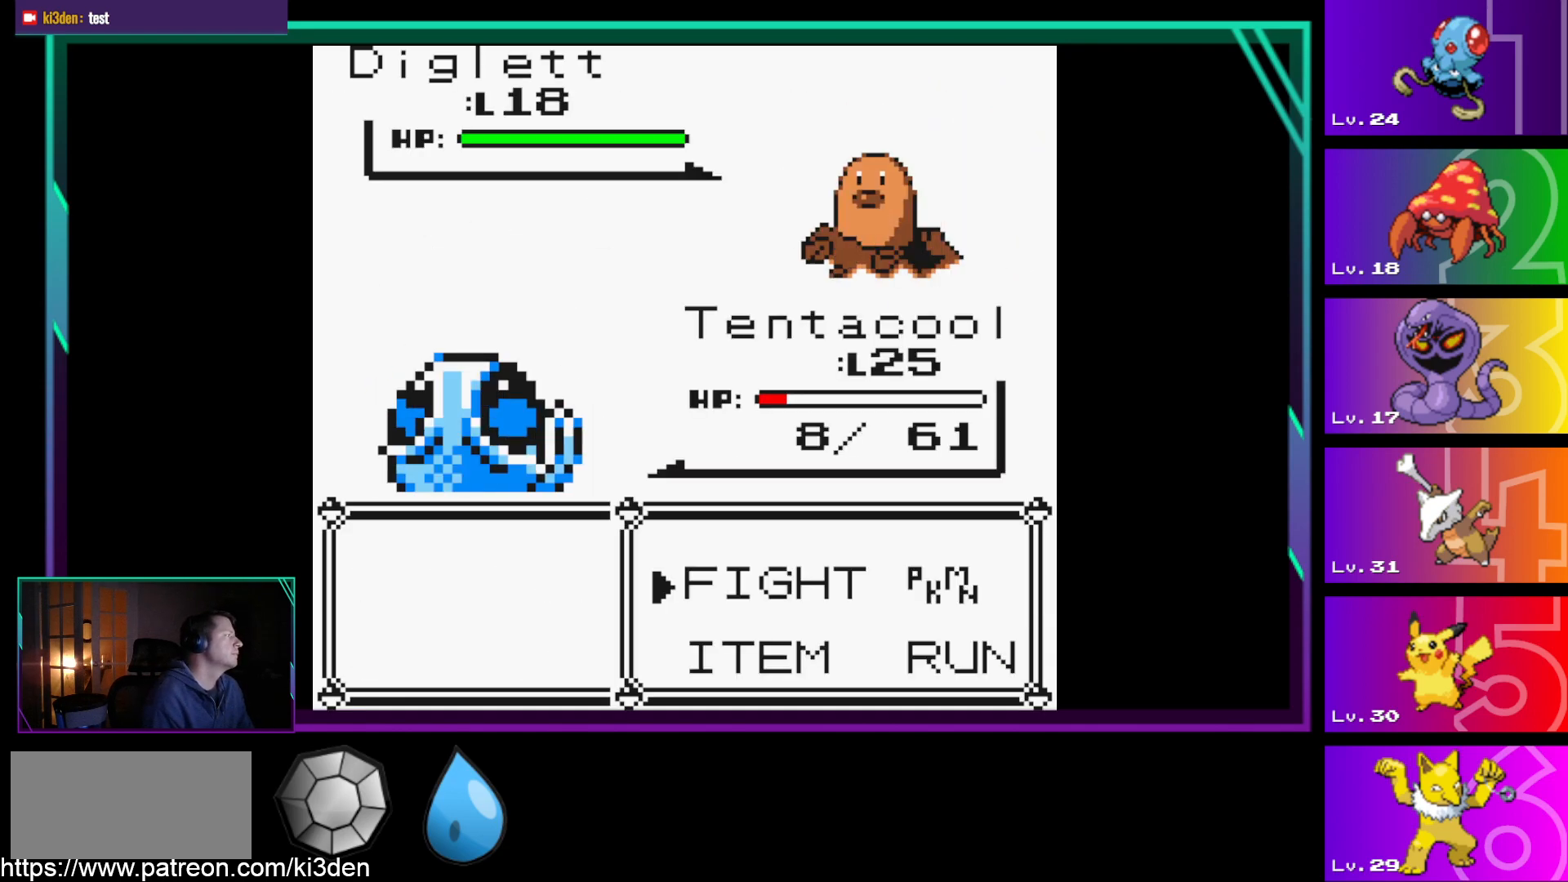
{"buttons": [], "events": [[317, "A", "down"], [417, "A", "up"]]}
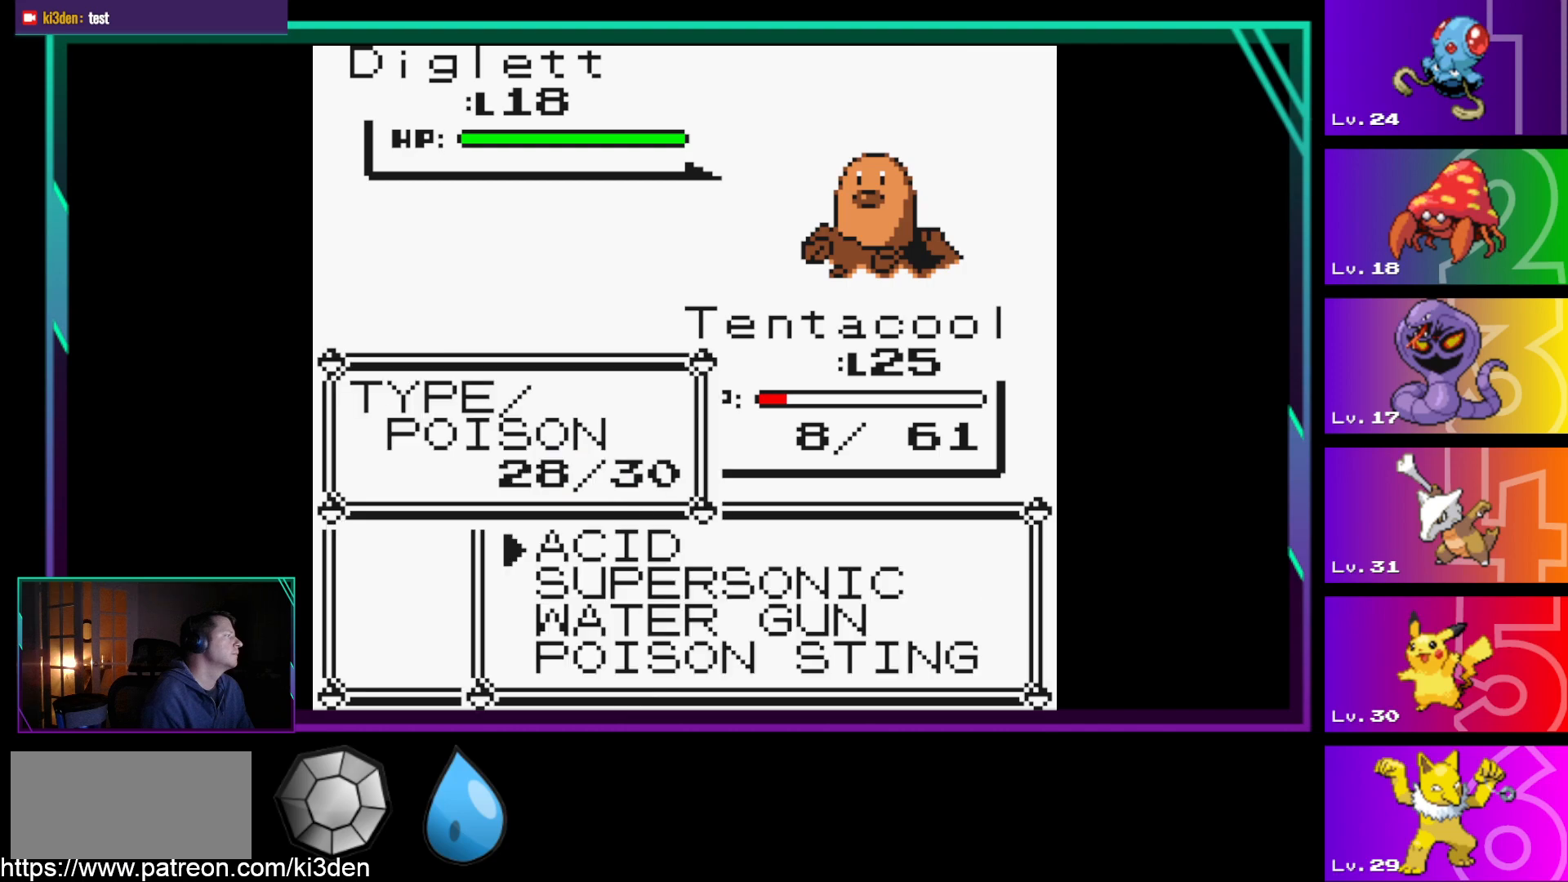
{"buttons": [], "events": [[150, "DPAD_DOWN", "down"], [250, "DPAD_DOWN", "up"]]}
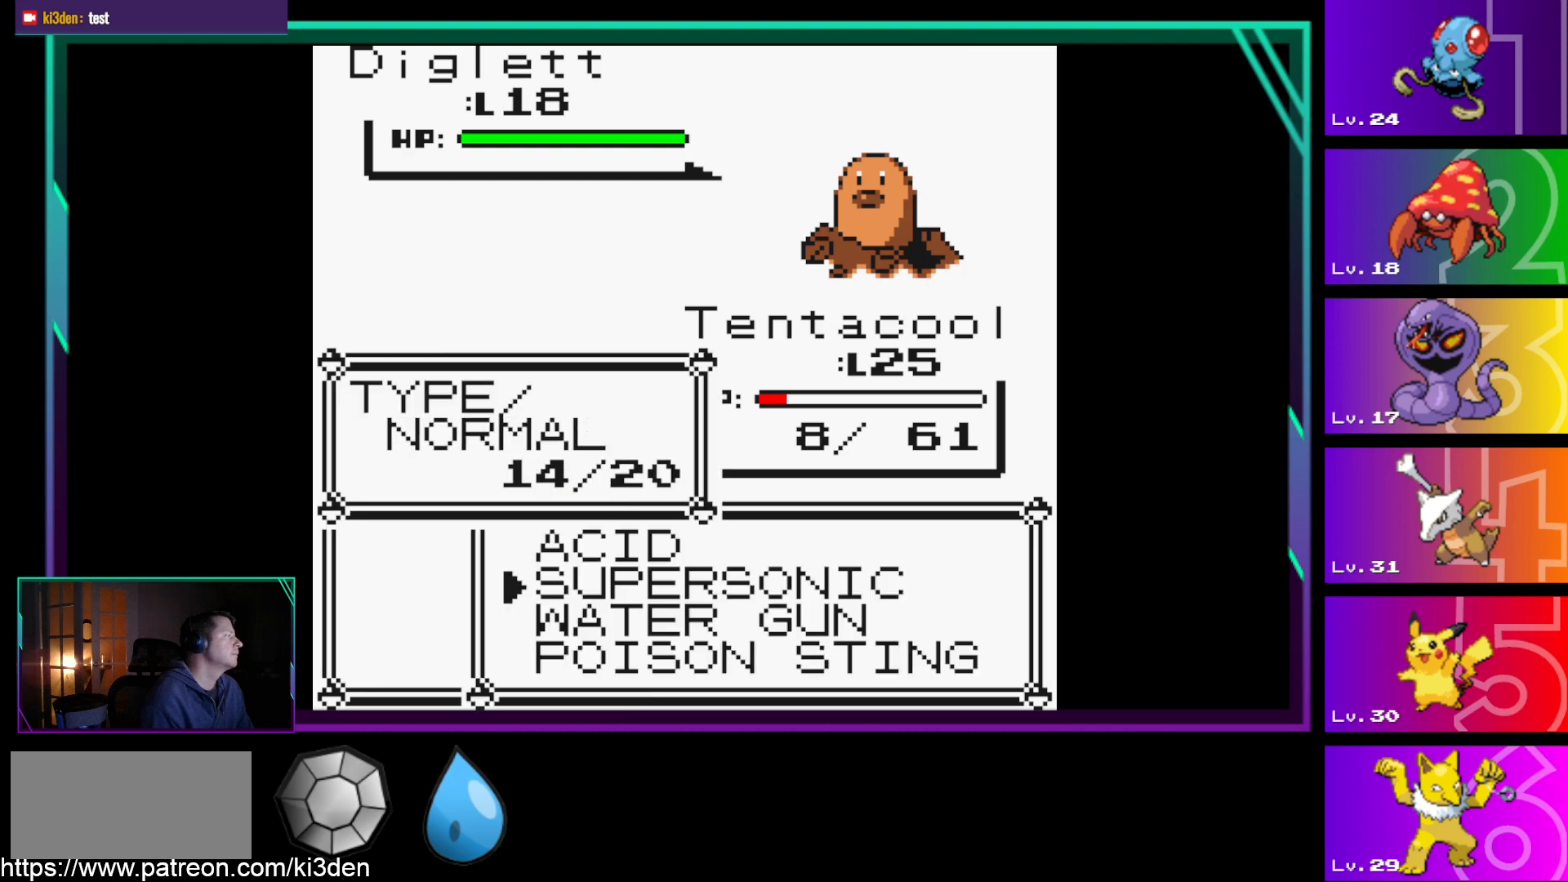
{"buttons": ["A"], "events": [[17, "DPAD_DOWN", "down"], [167, "DPAD_DOWN", "up"], [450, "A", "down"]]}
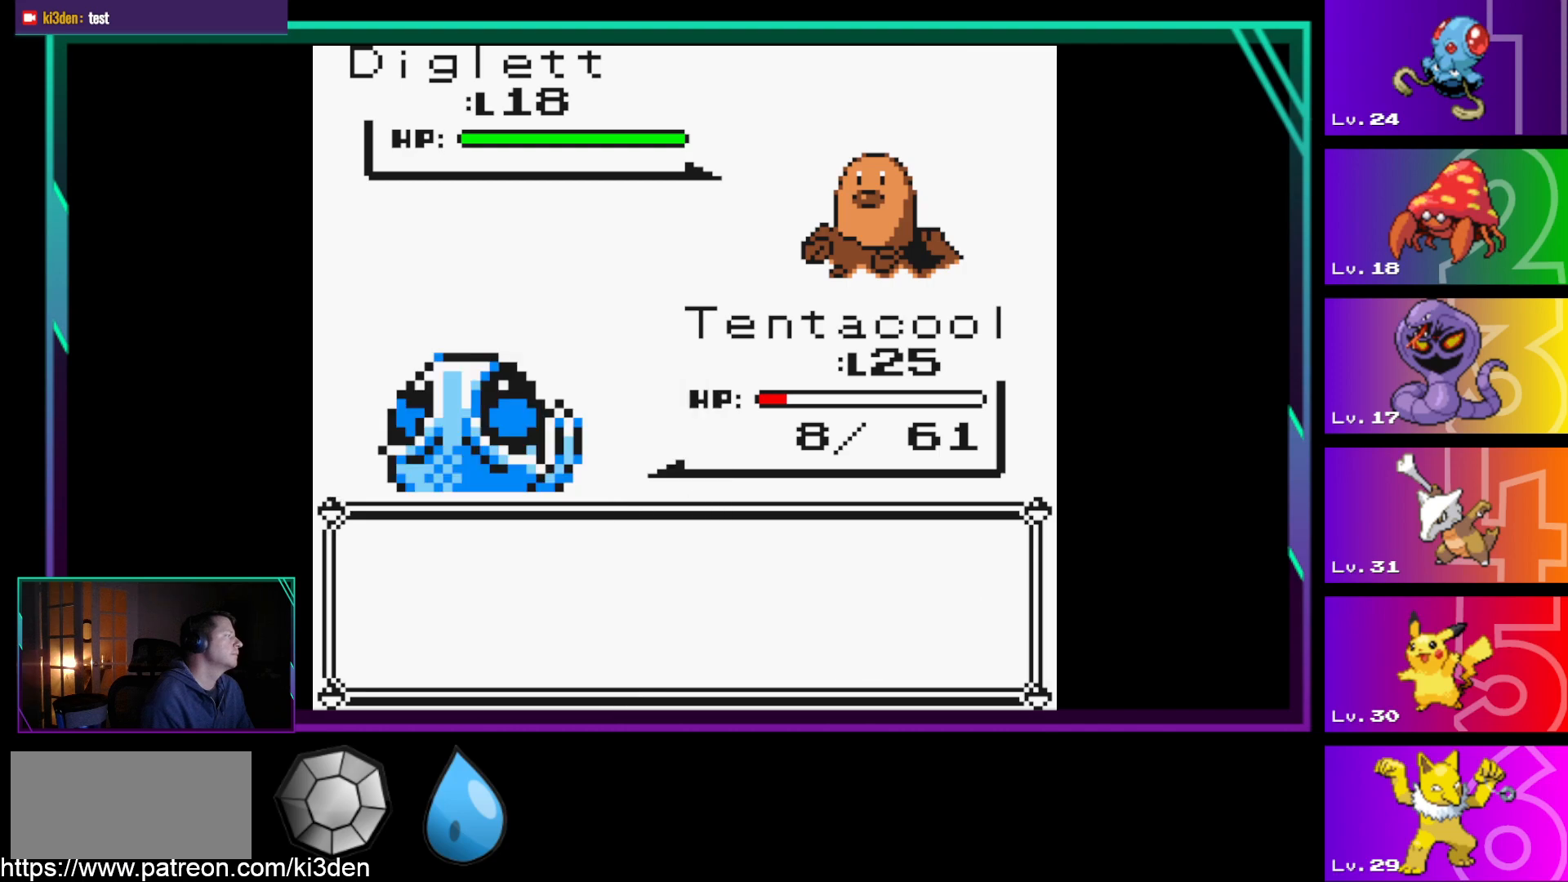
{"buttons": [], "events": [[83, "A", "up"], [317, "A", "down"], [467, "A", "up"]]}
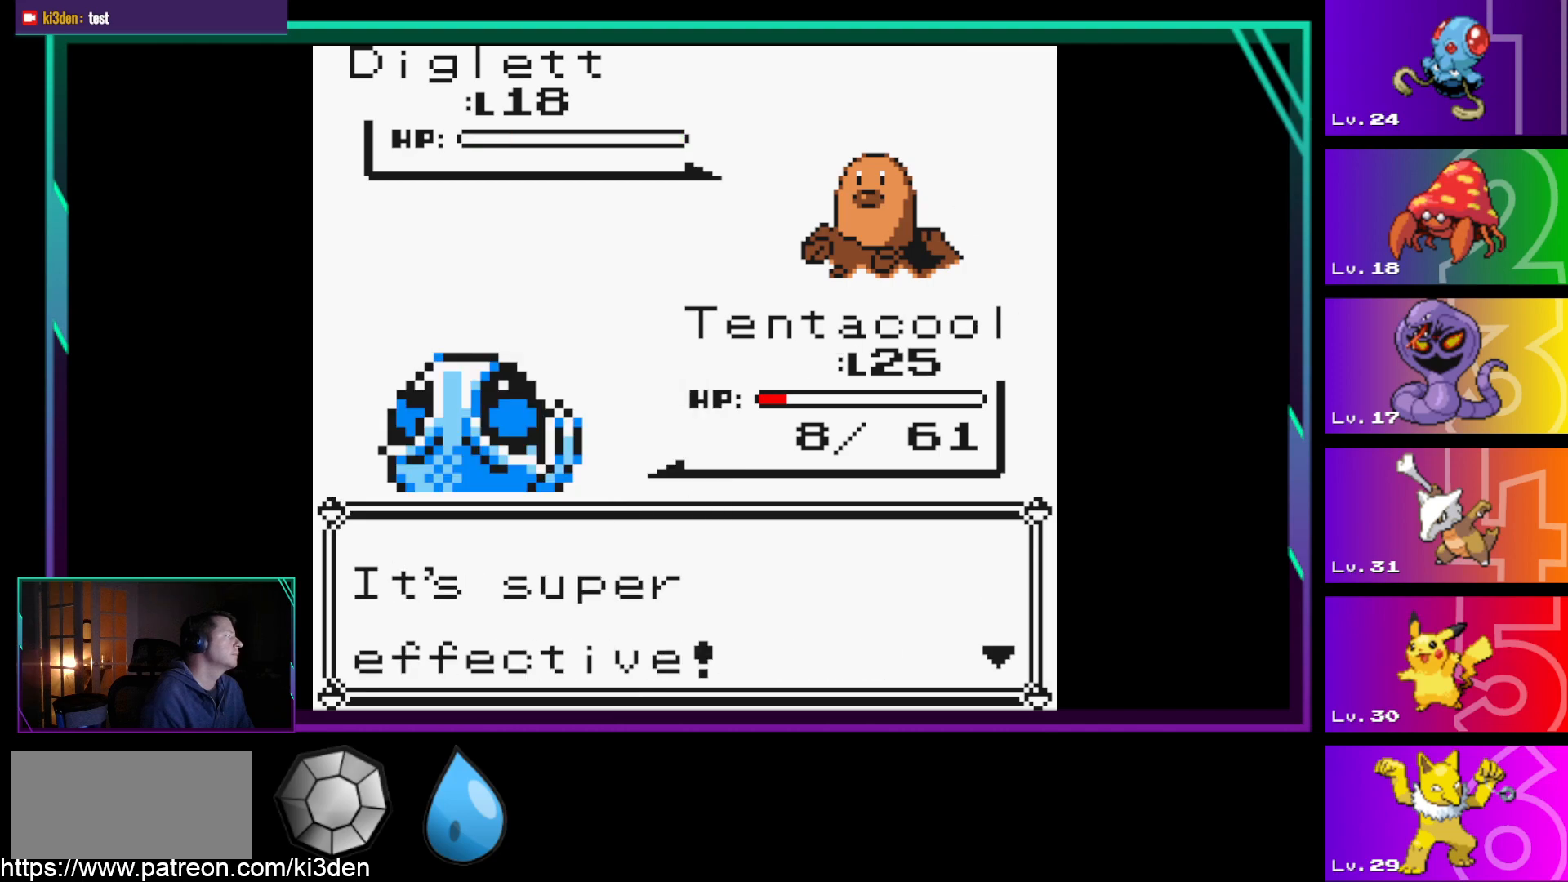
{"buttons": [], "events": [[383, "A", "down"], [483, "A", "up"]]}
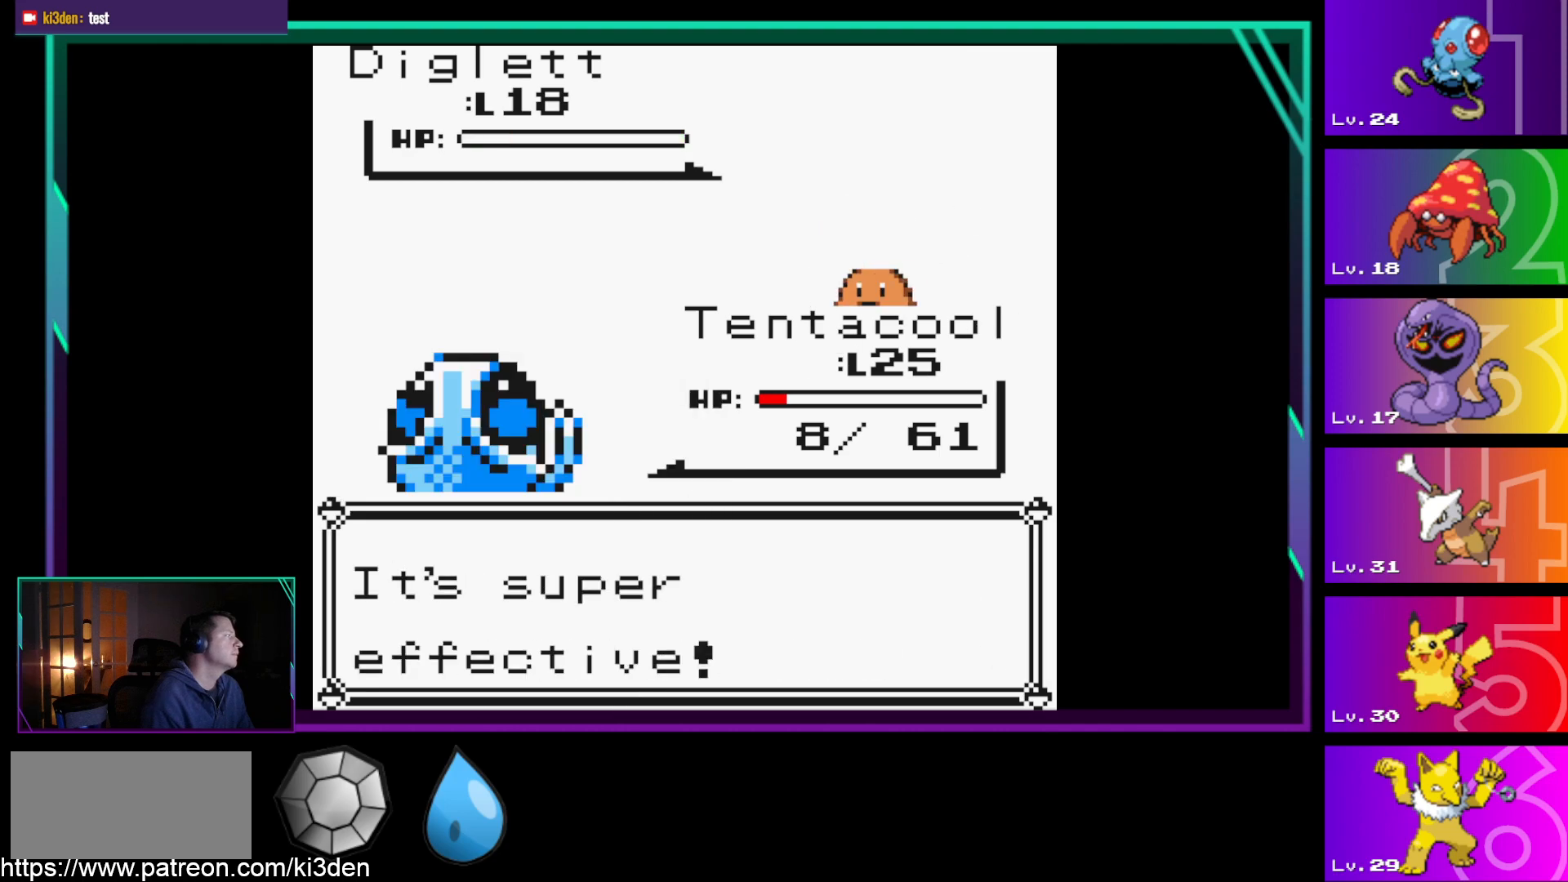
{"buttons": [], "events": [[350, "A", "down"], [500, "A", "up"]]}
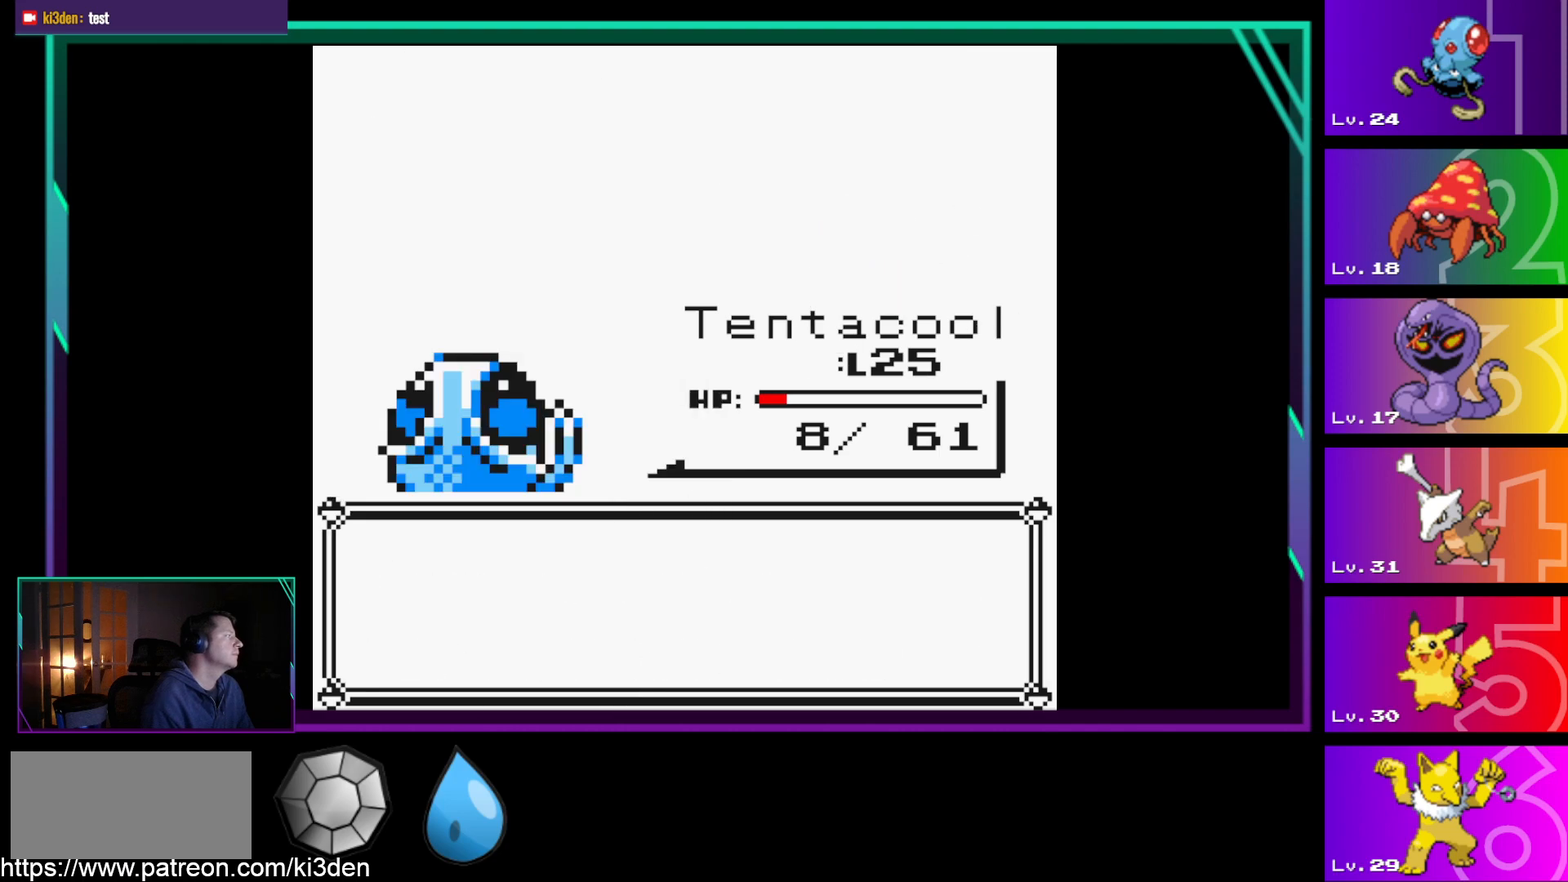
{"buttons": ["A"], "events": [[367, "A", "down"]]}
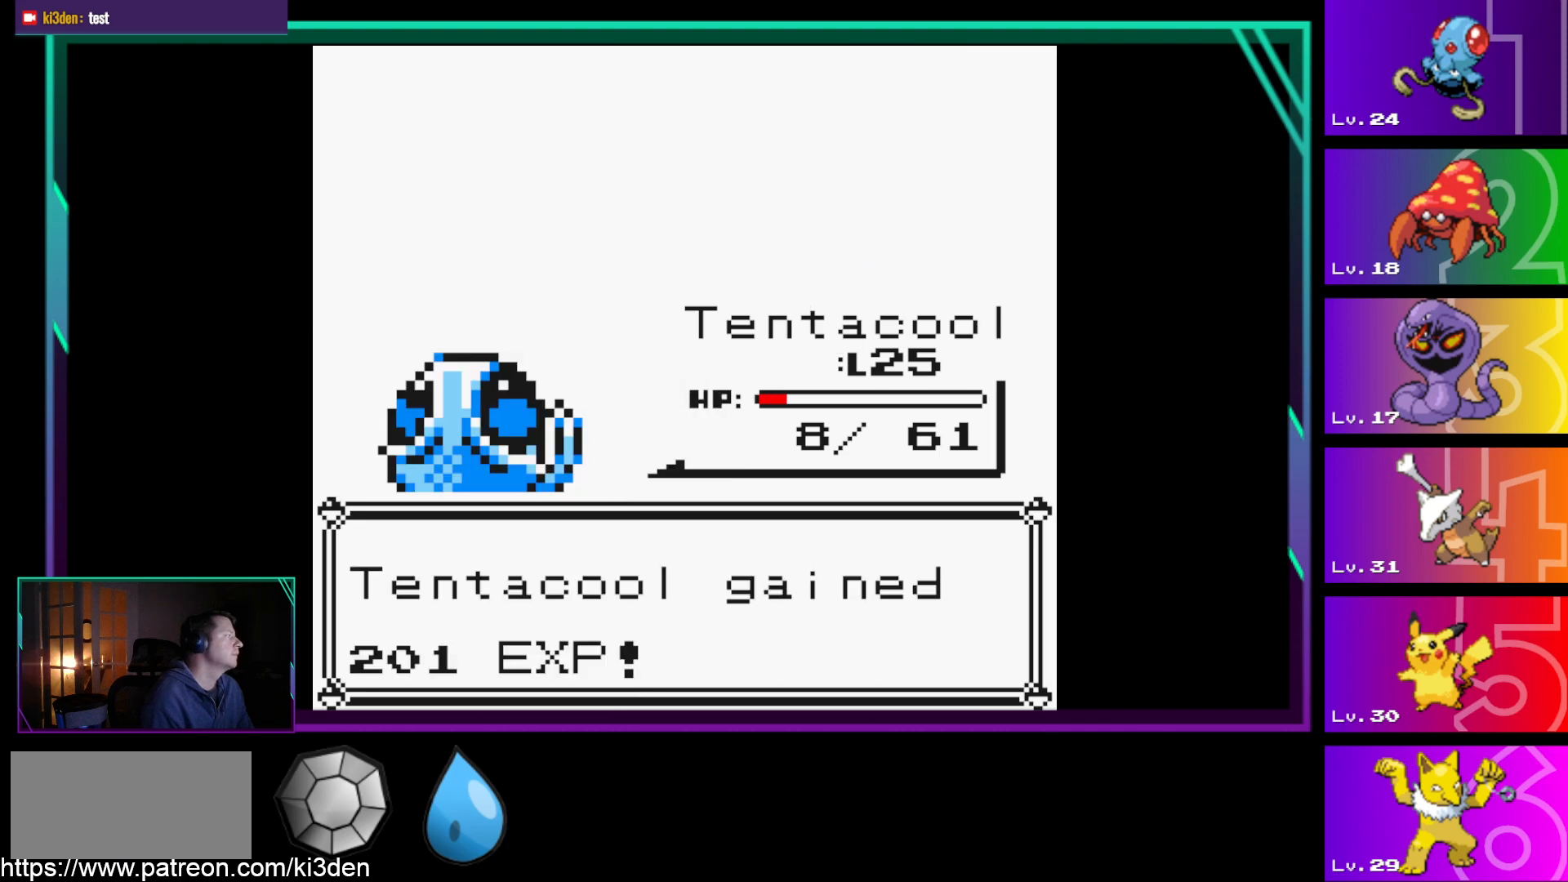
{"buttons": [], "events": [[17, "A", "up"]]}
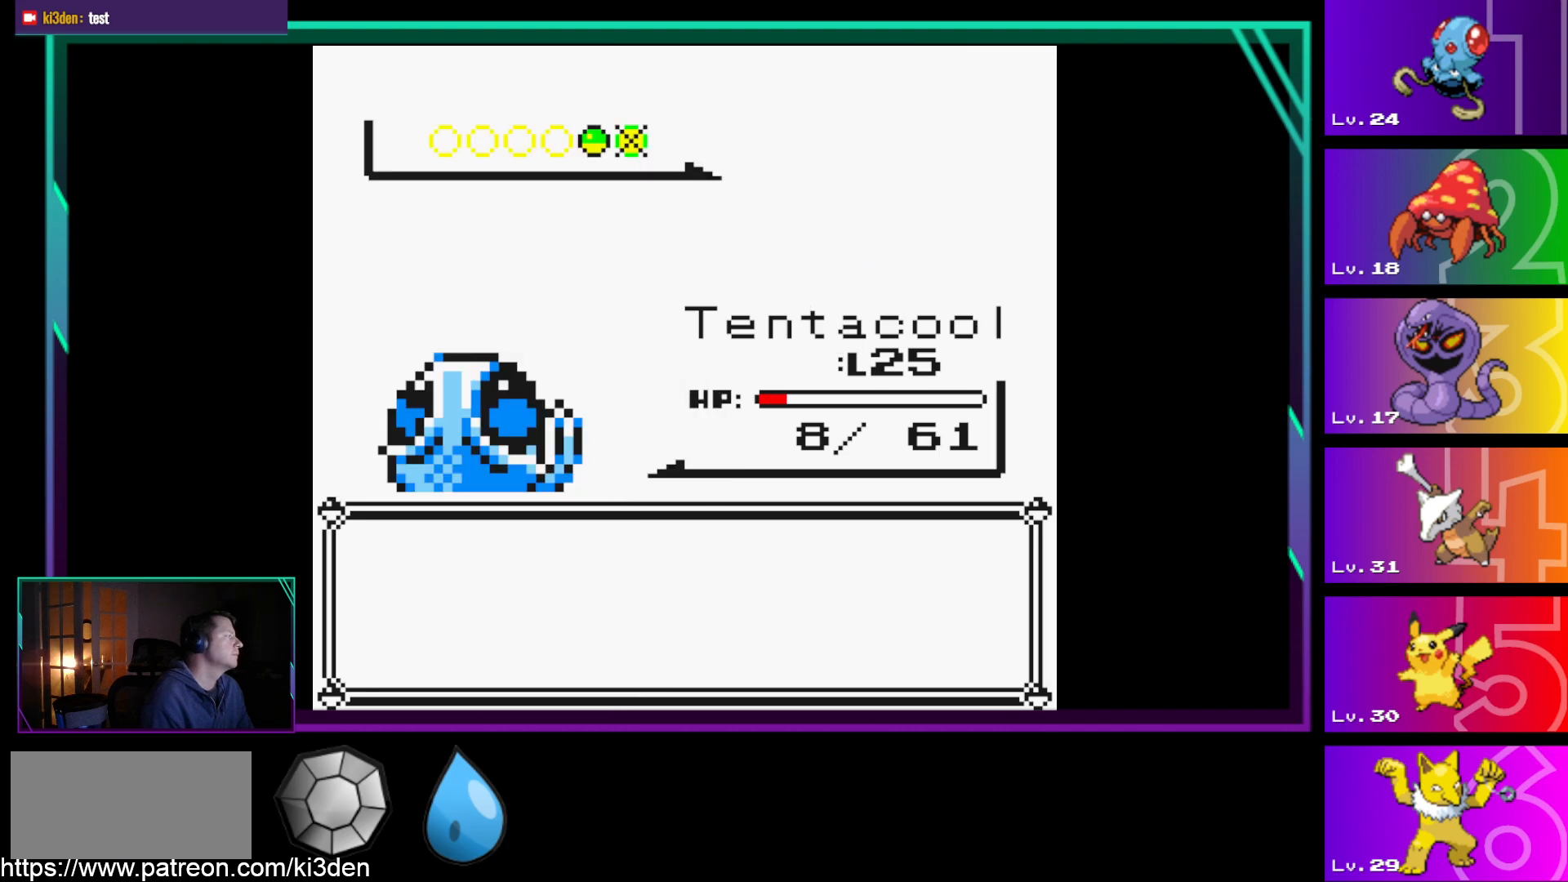
{"buttons": ["A"], "events": [[500, "A", "down"]]}
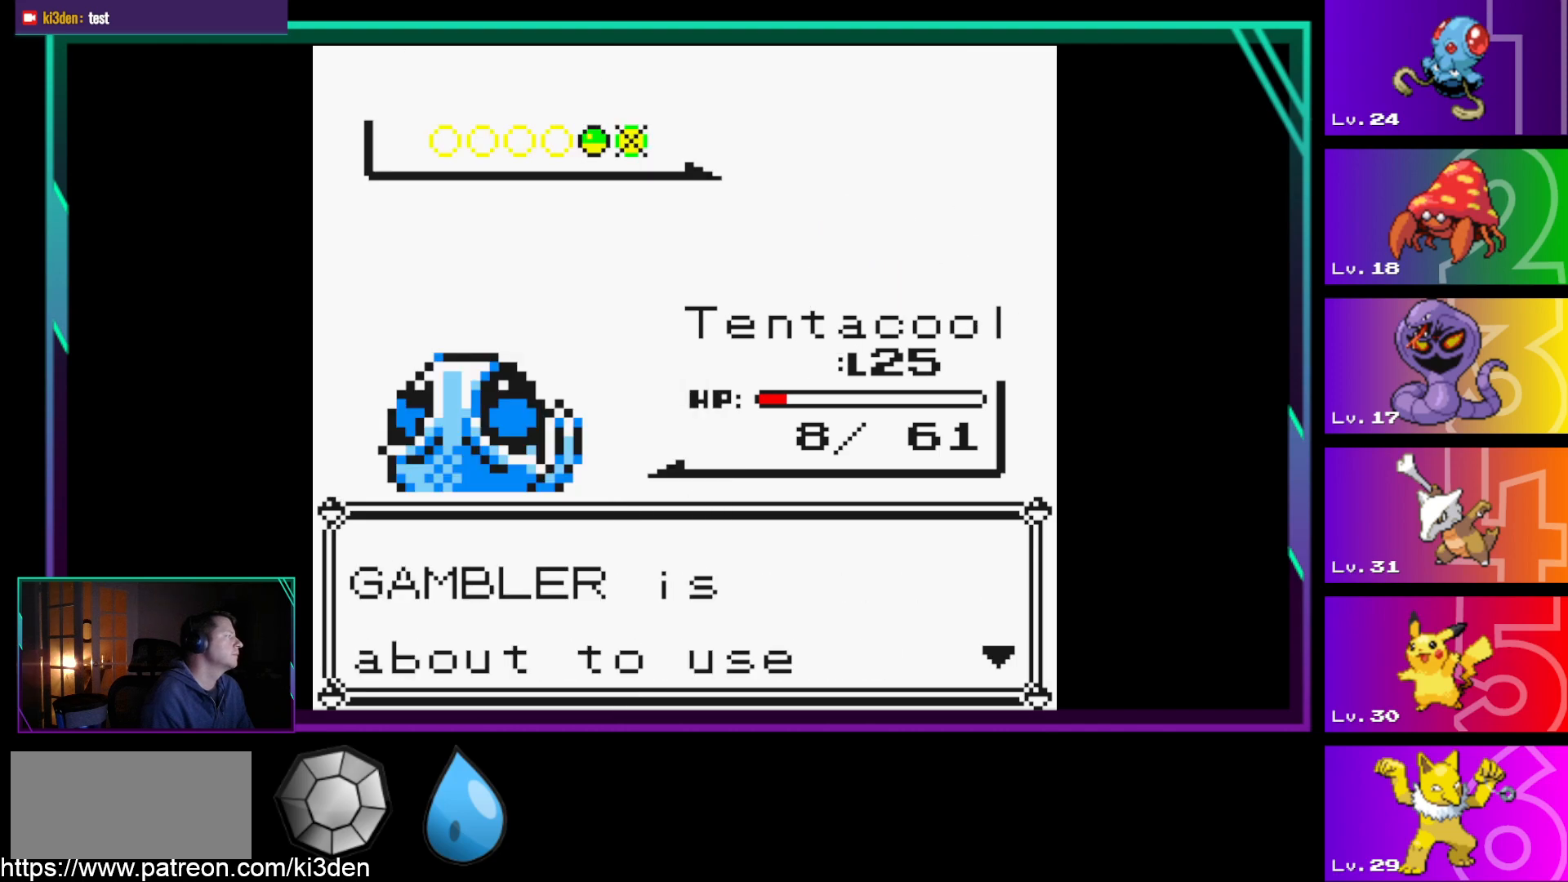
{"buttons": [], "events": [[183, "A", "up"]]}
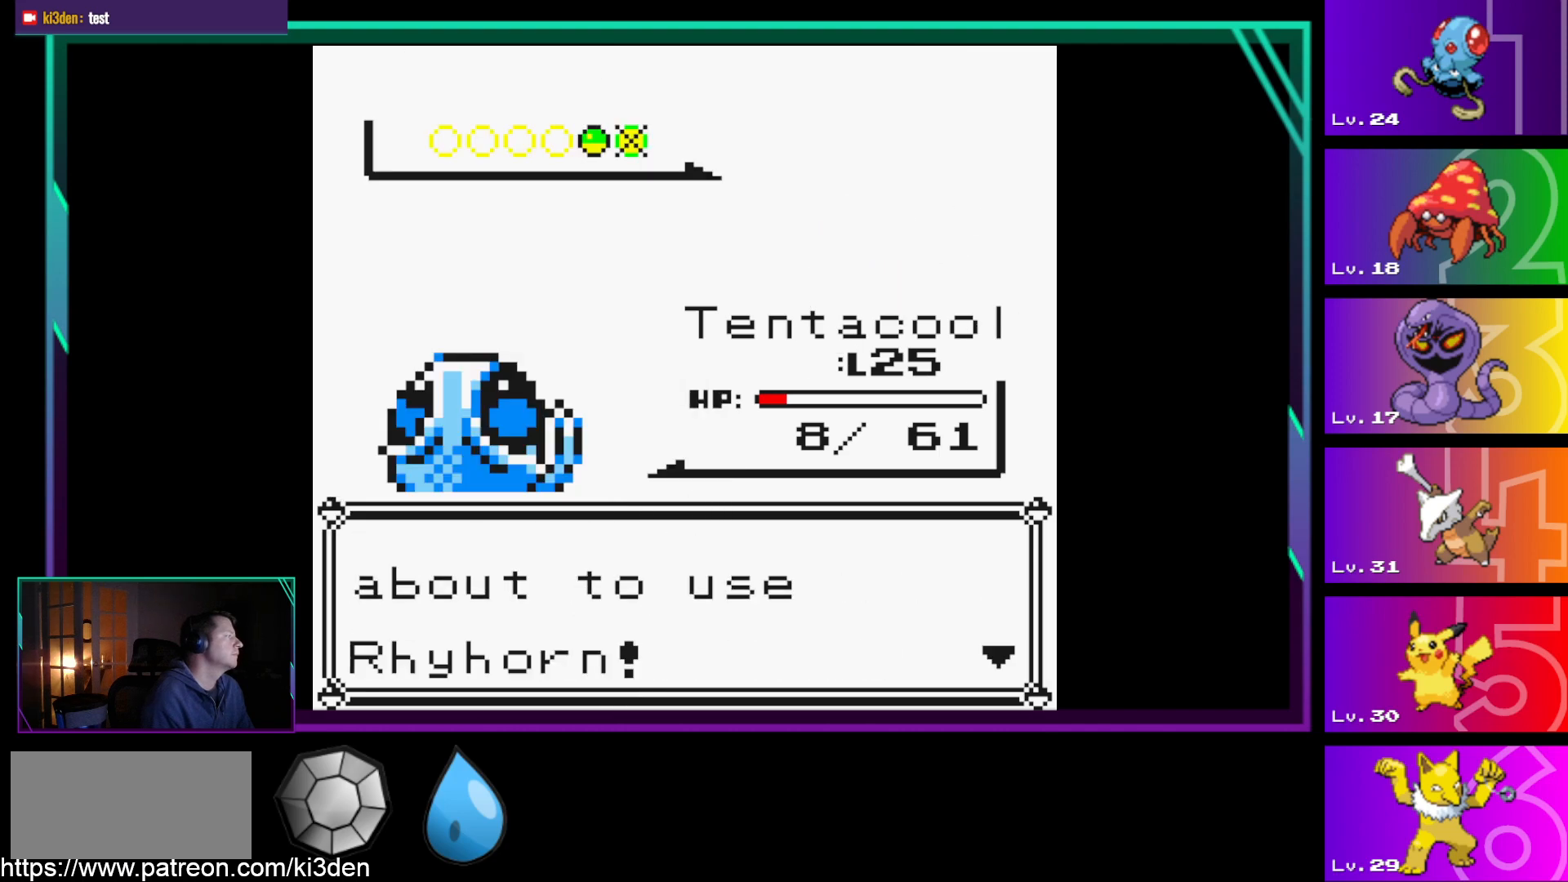
{"buttons": [], "events": [[150, "A", "down"], [283, "A", "up"]]}
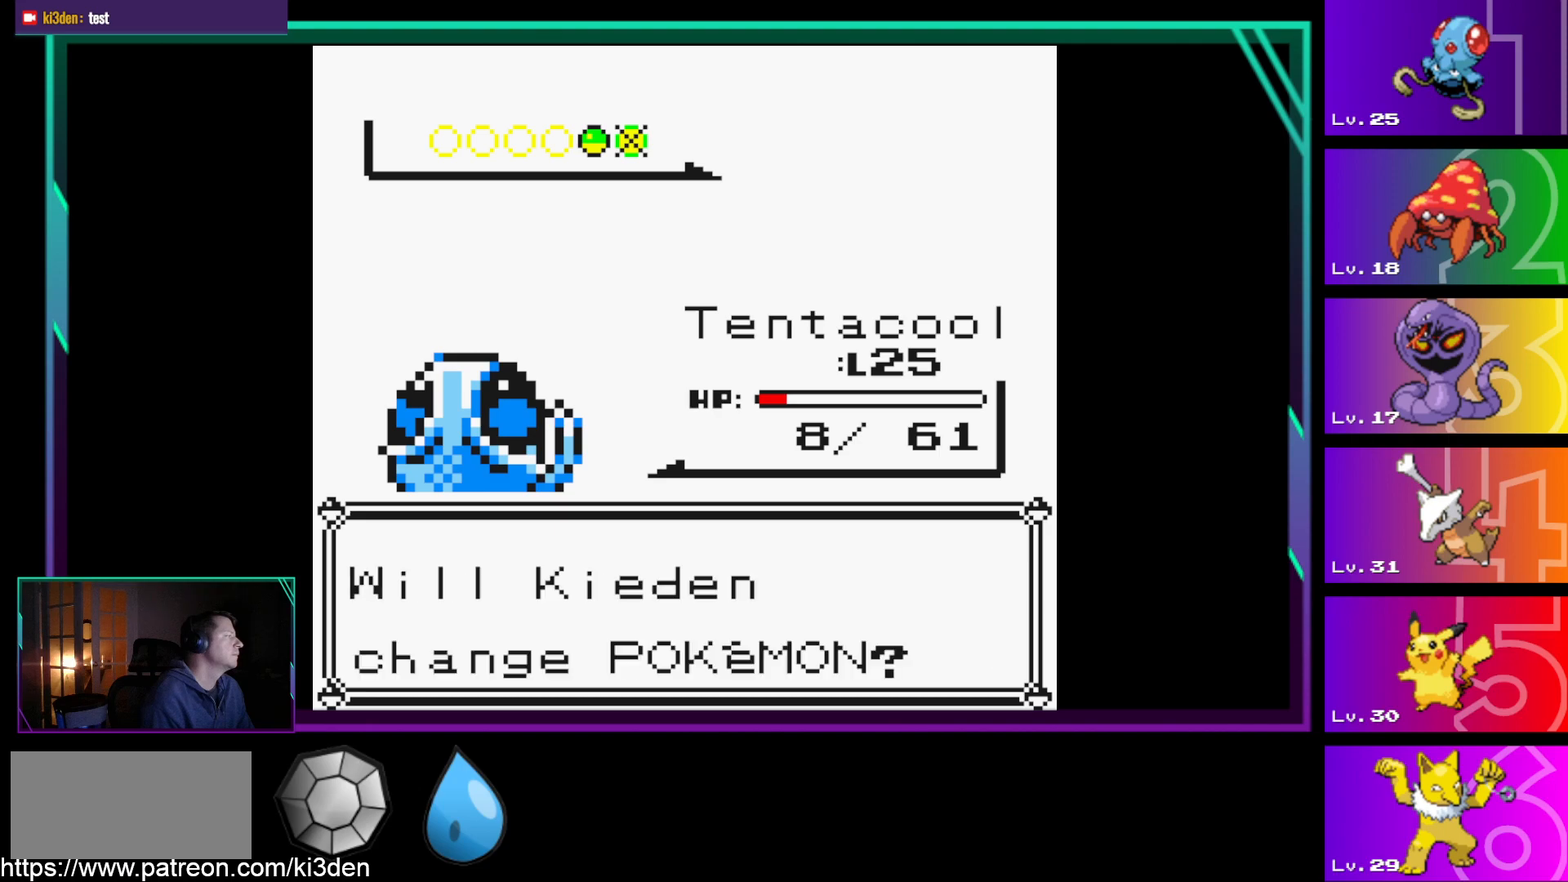
{"buttons": [], "events": [[217, "B", "down"], [350, "B", "up"]]}
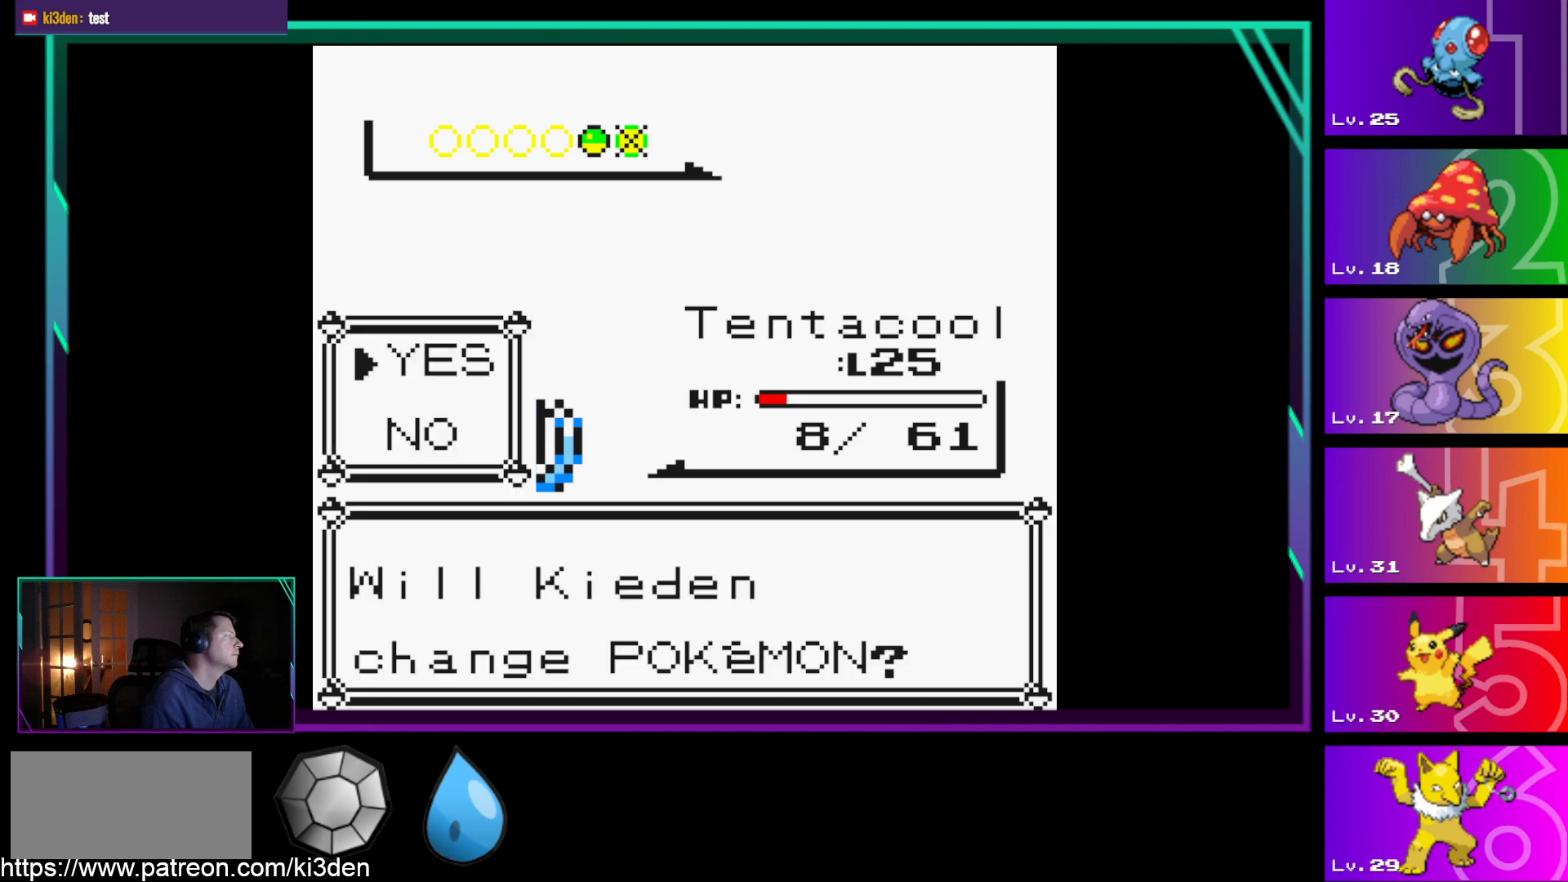
{"buttons": [], "events": []}
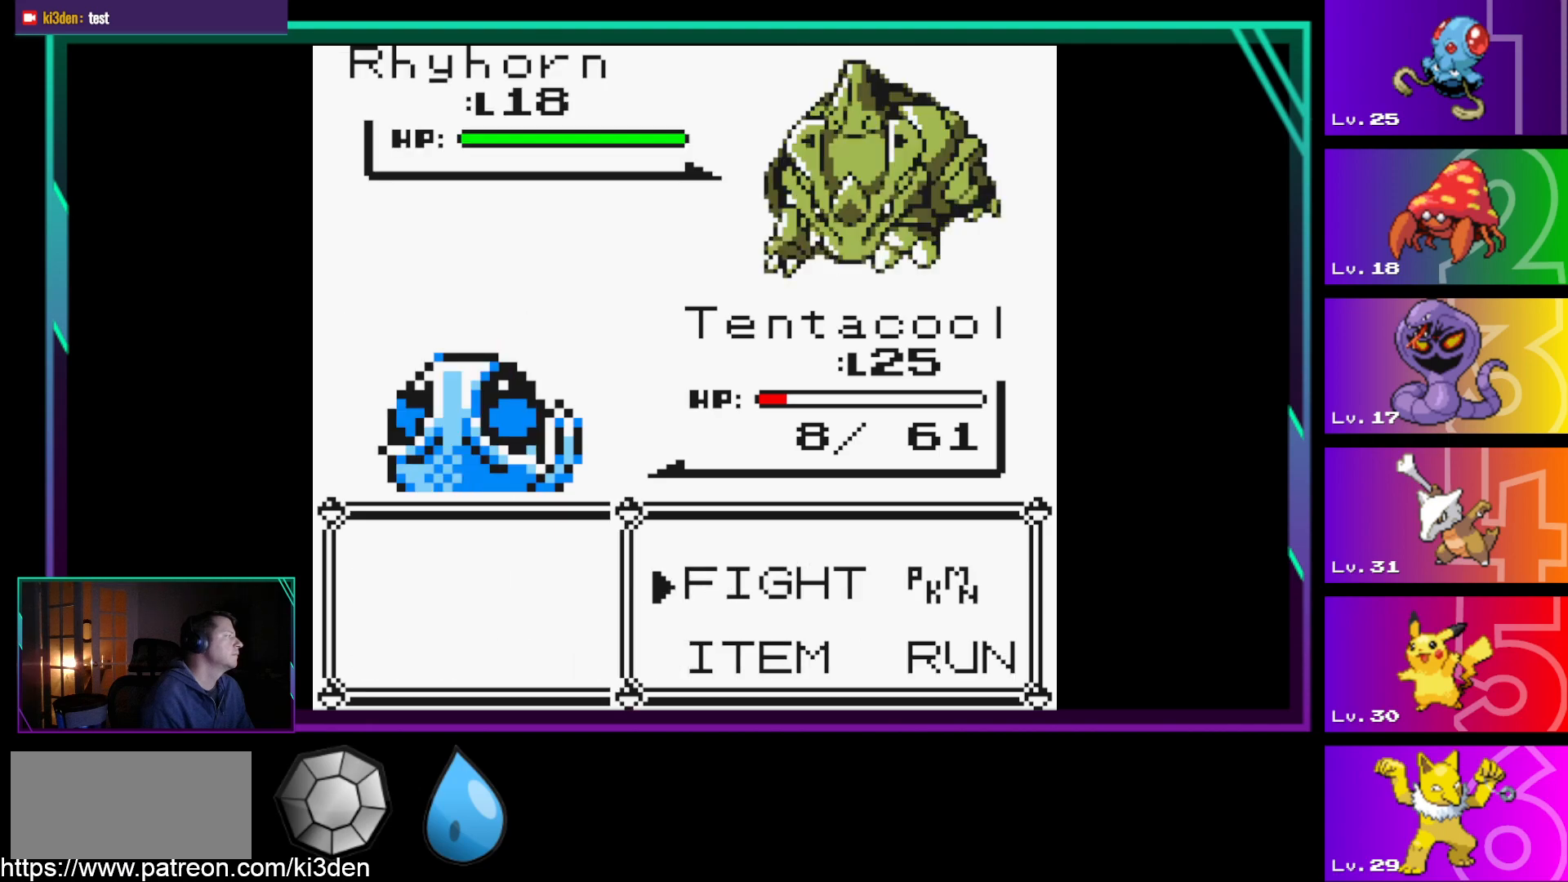
{"buttons": [], "events": [[250, "A", "down"], [333, "A", "up"]]}
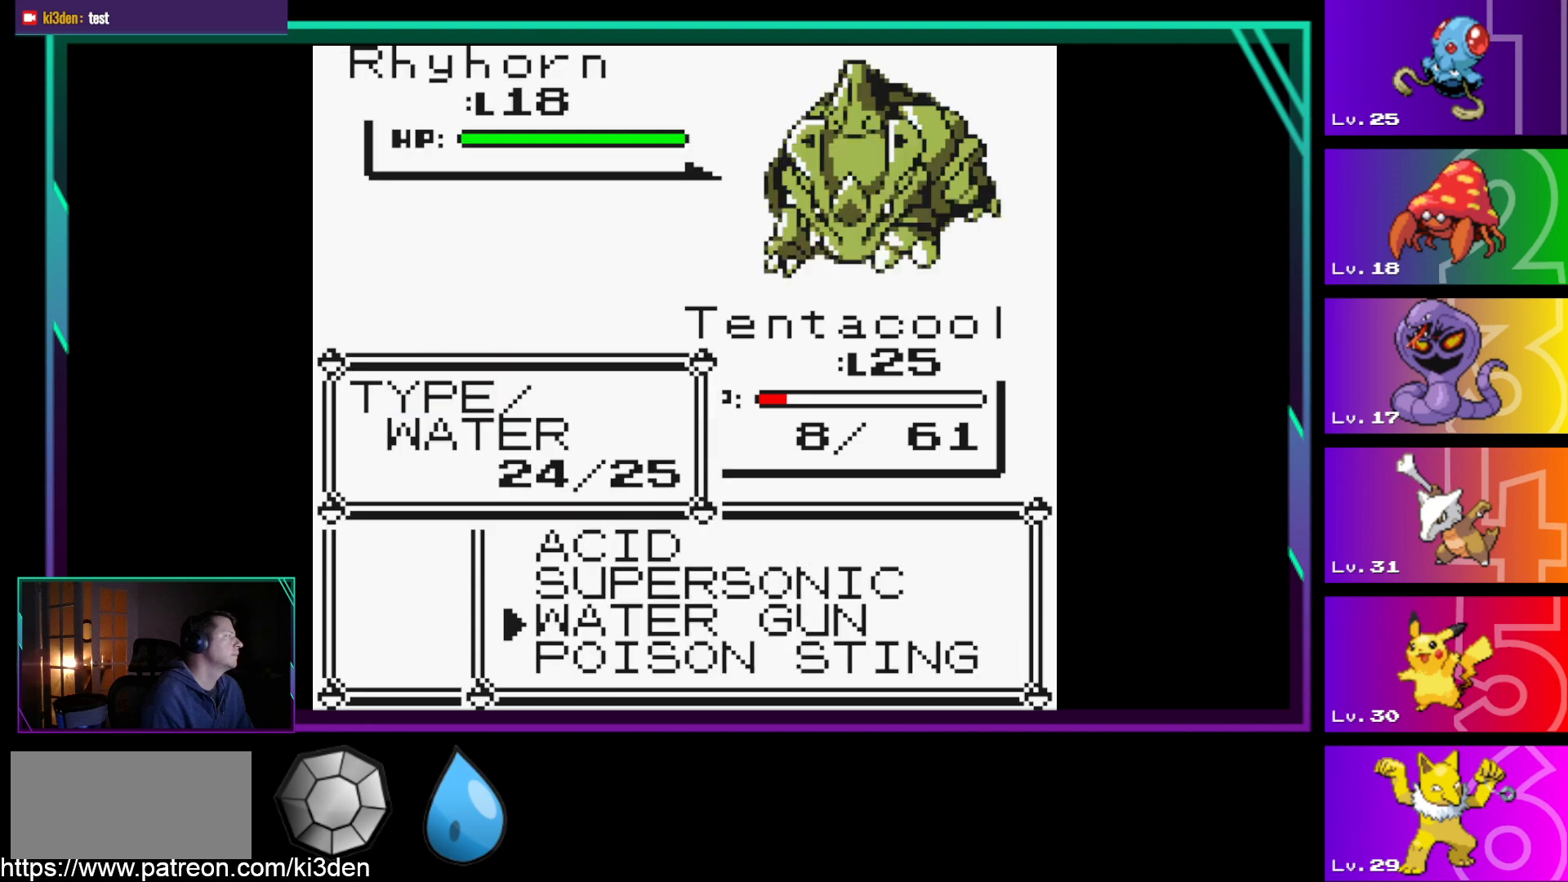
{"buttons": [], "events": [[267, "A", "down"], [400, "A", "up"]]}
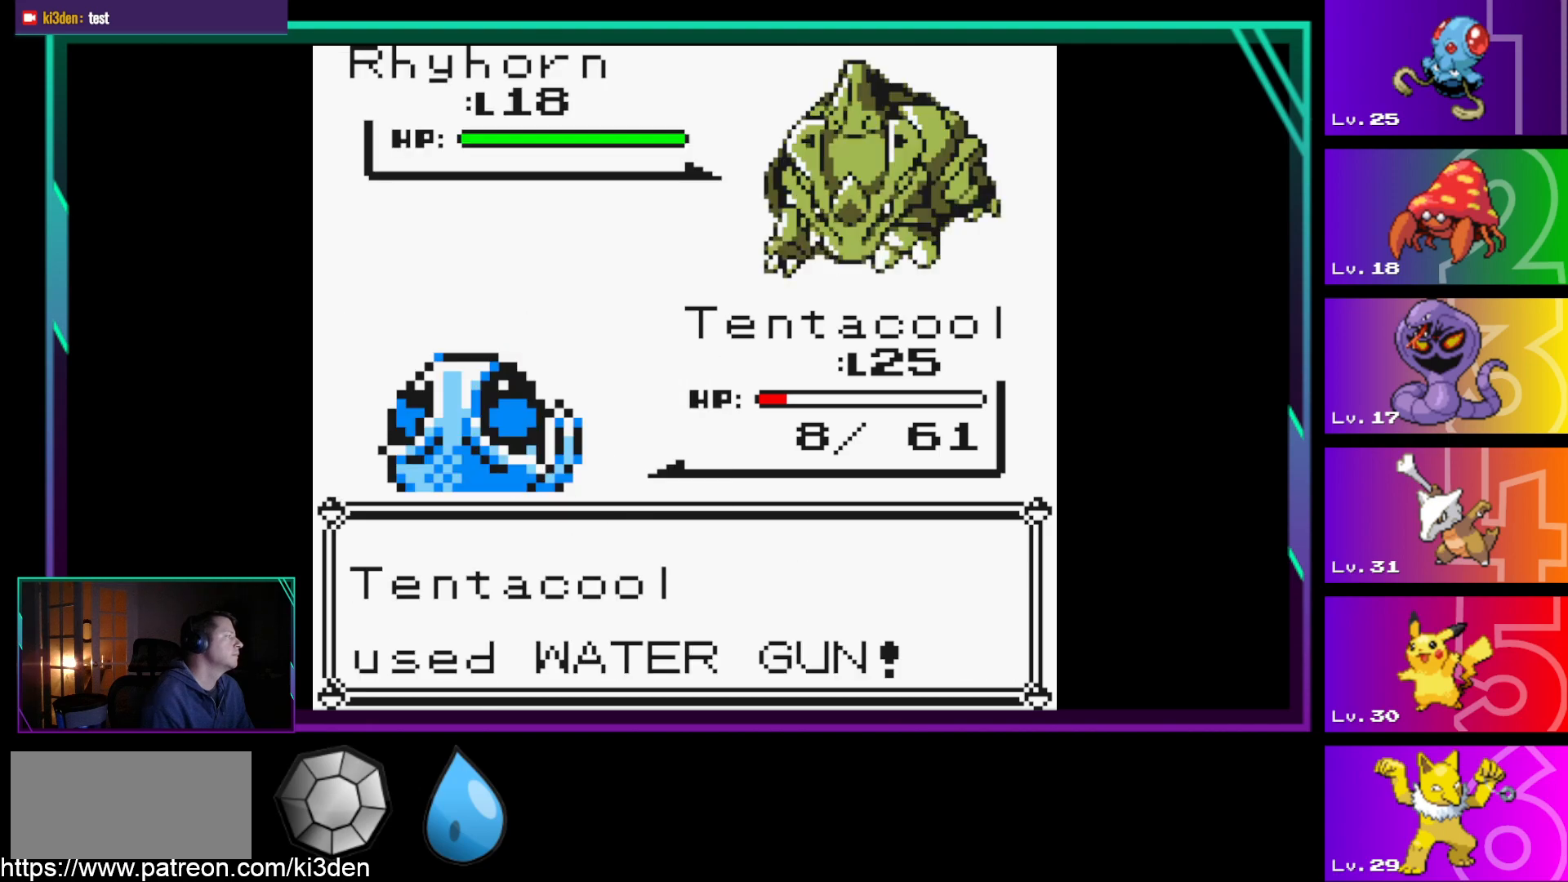
{"buttons": [], "events": [[183, "A", "down"], [317, "A", "up"]]}
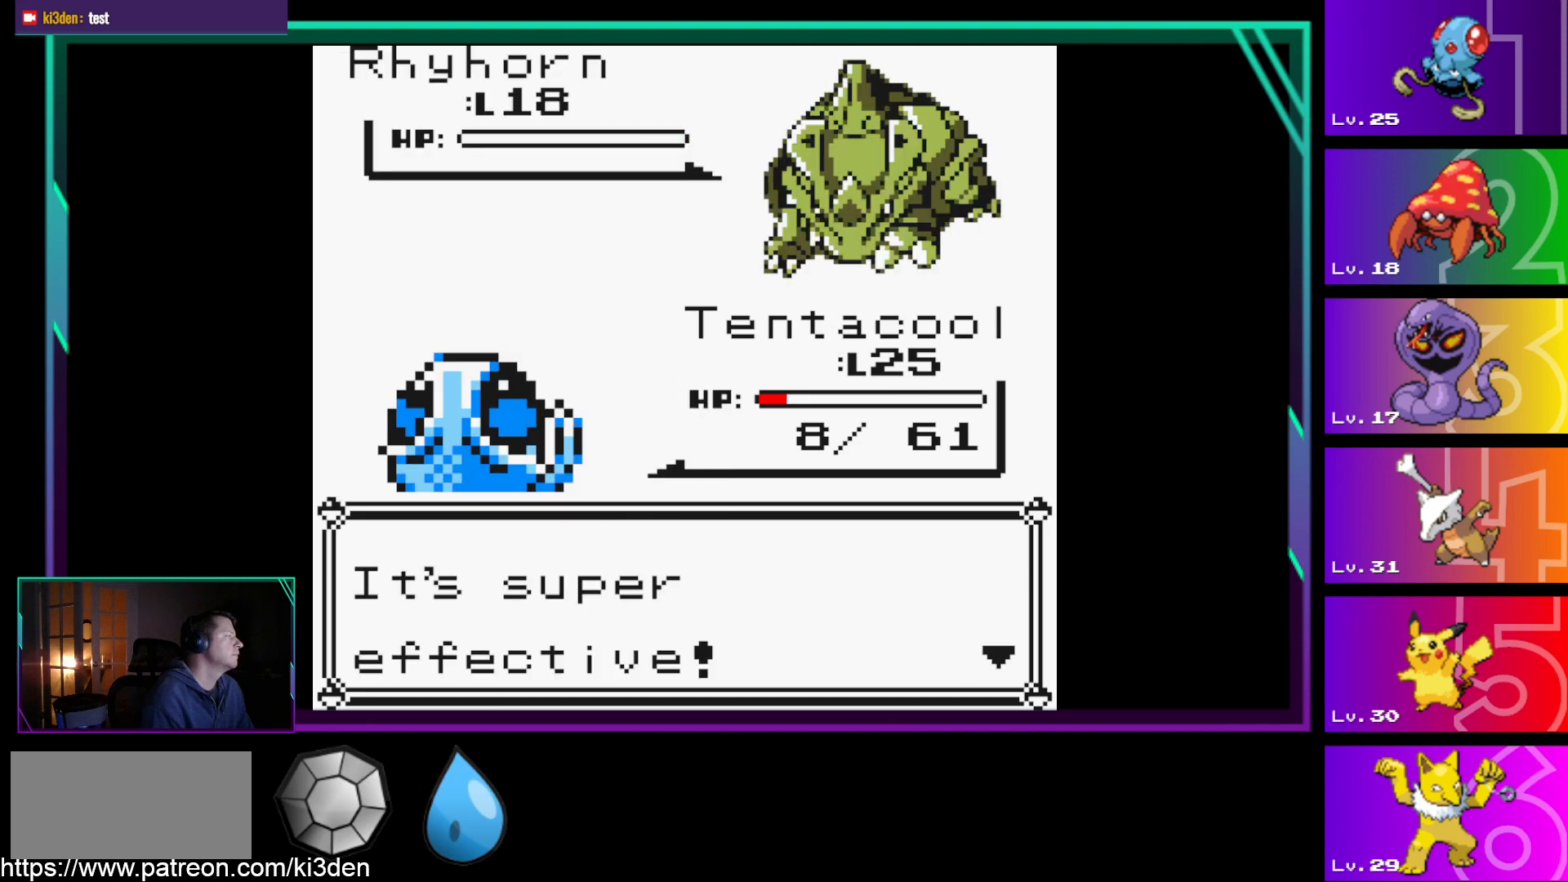
{"buttons": [], "events": [[200, "A", "down"], [283, "A", "up"]]}
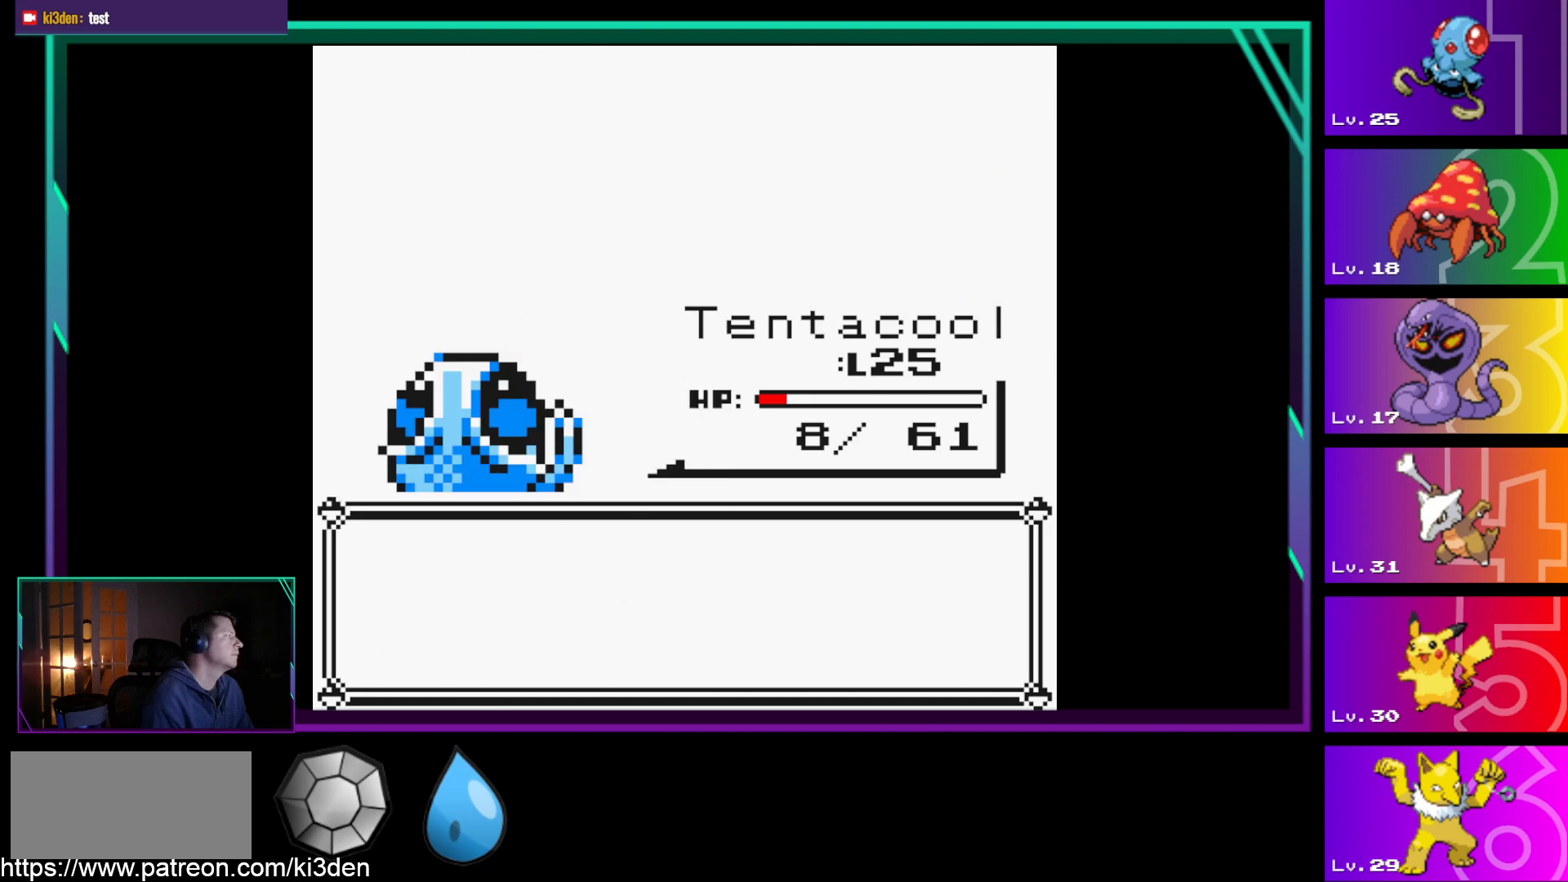
{"buttons": [], "events": [[317, "A", "down"], [450, "A", "up"]]}
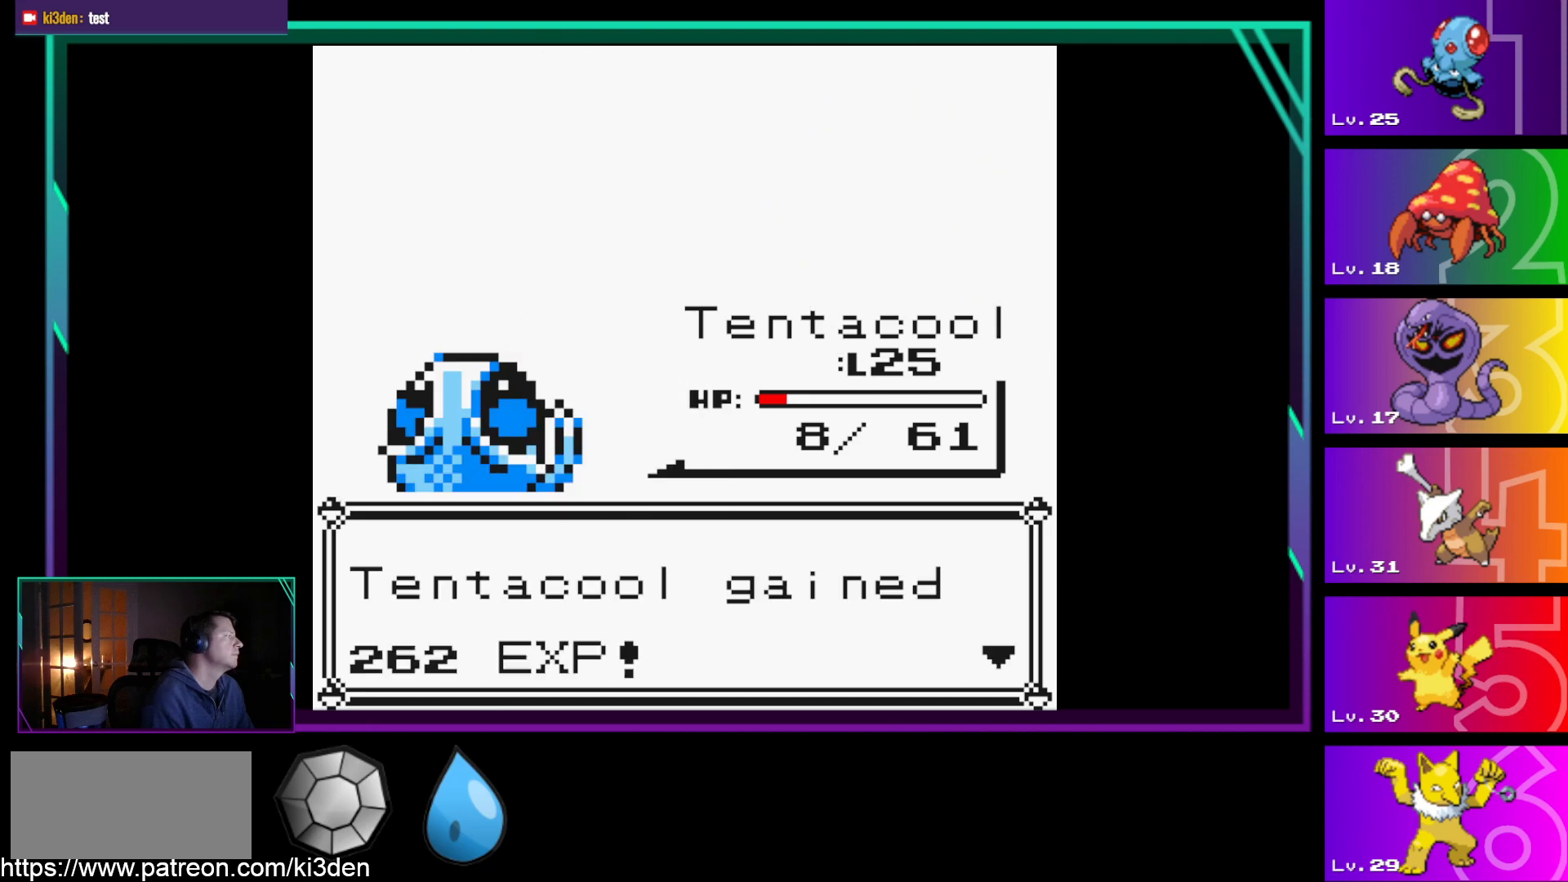
{"buttons": ["A"], "events": [[467, "A", "down"]]}
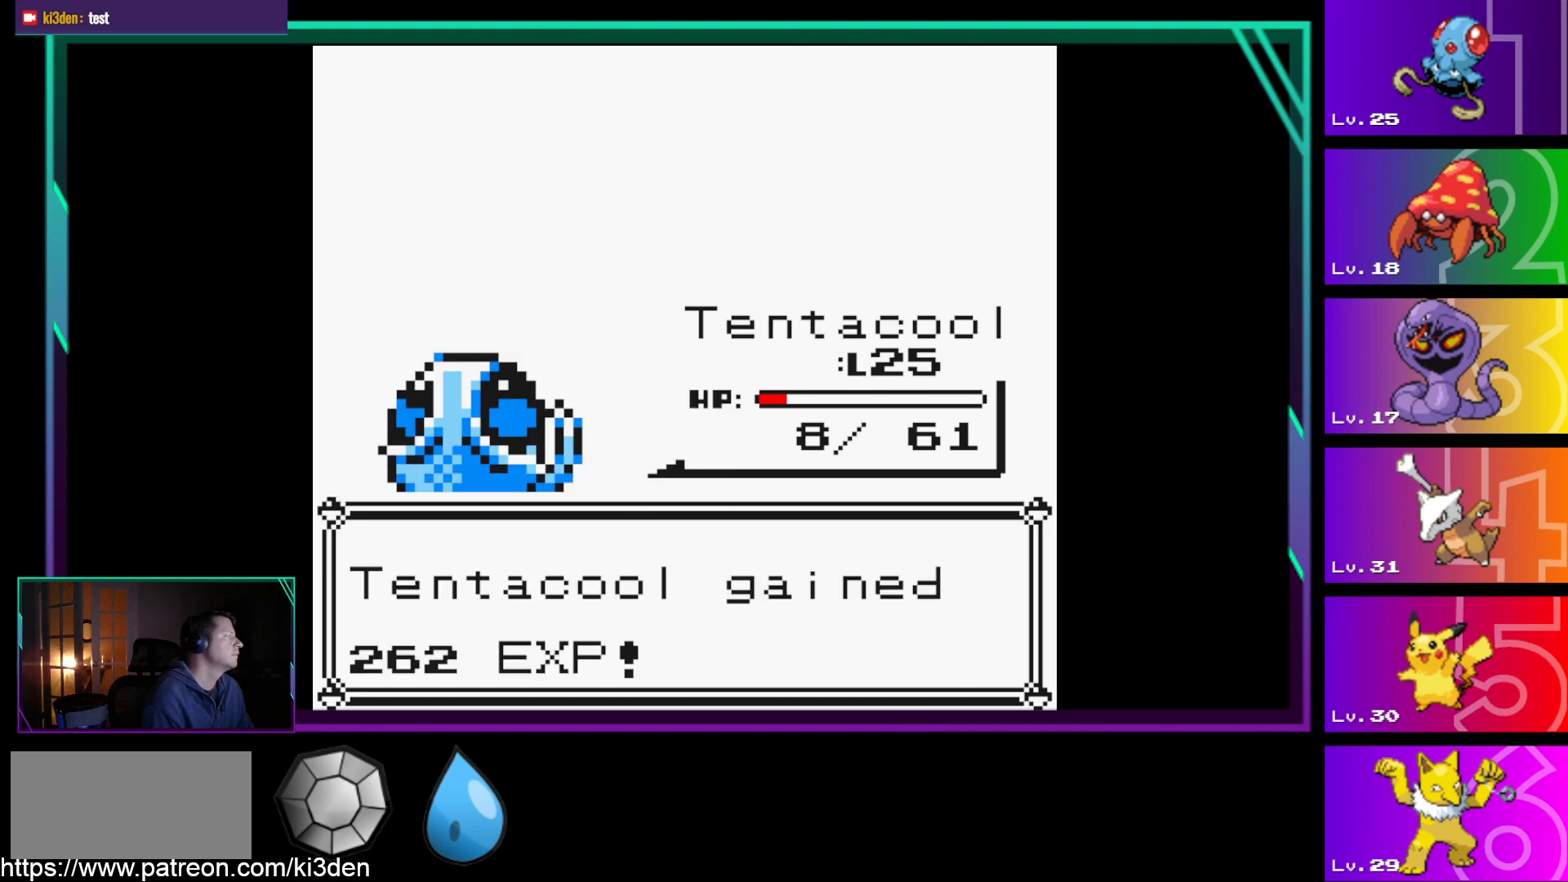
{"buttons": [], "events": [[50, "A", "up"]]}
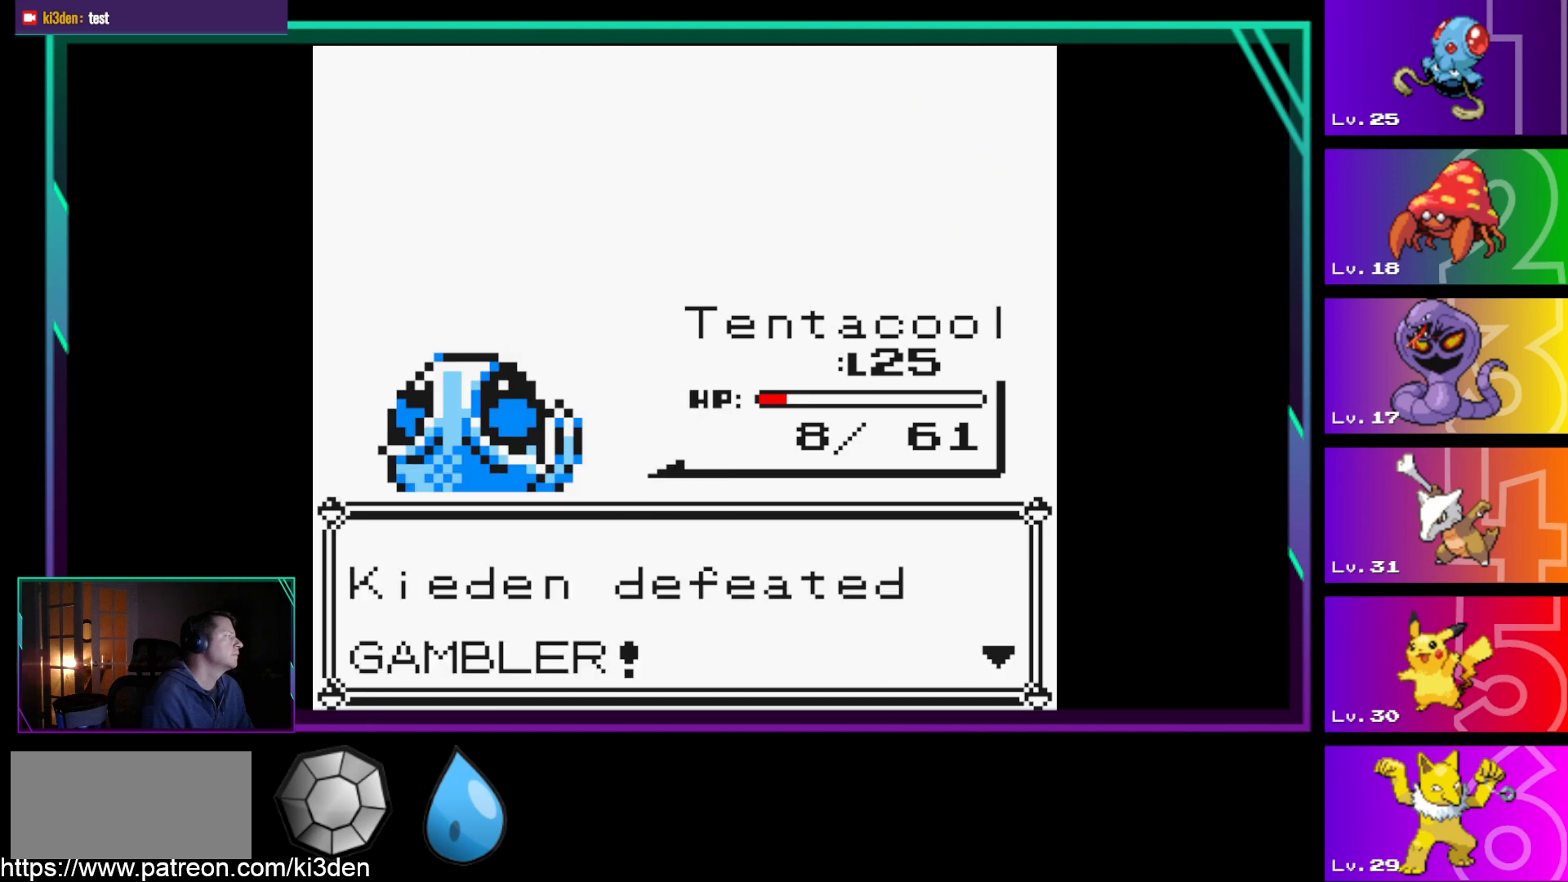
{"buttons": [], "events": [[267, "A", "down"], [300, "A", "up"]]}
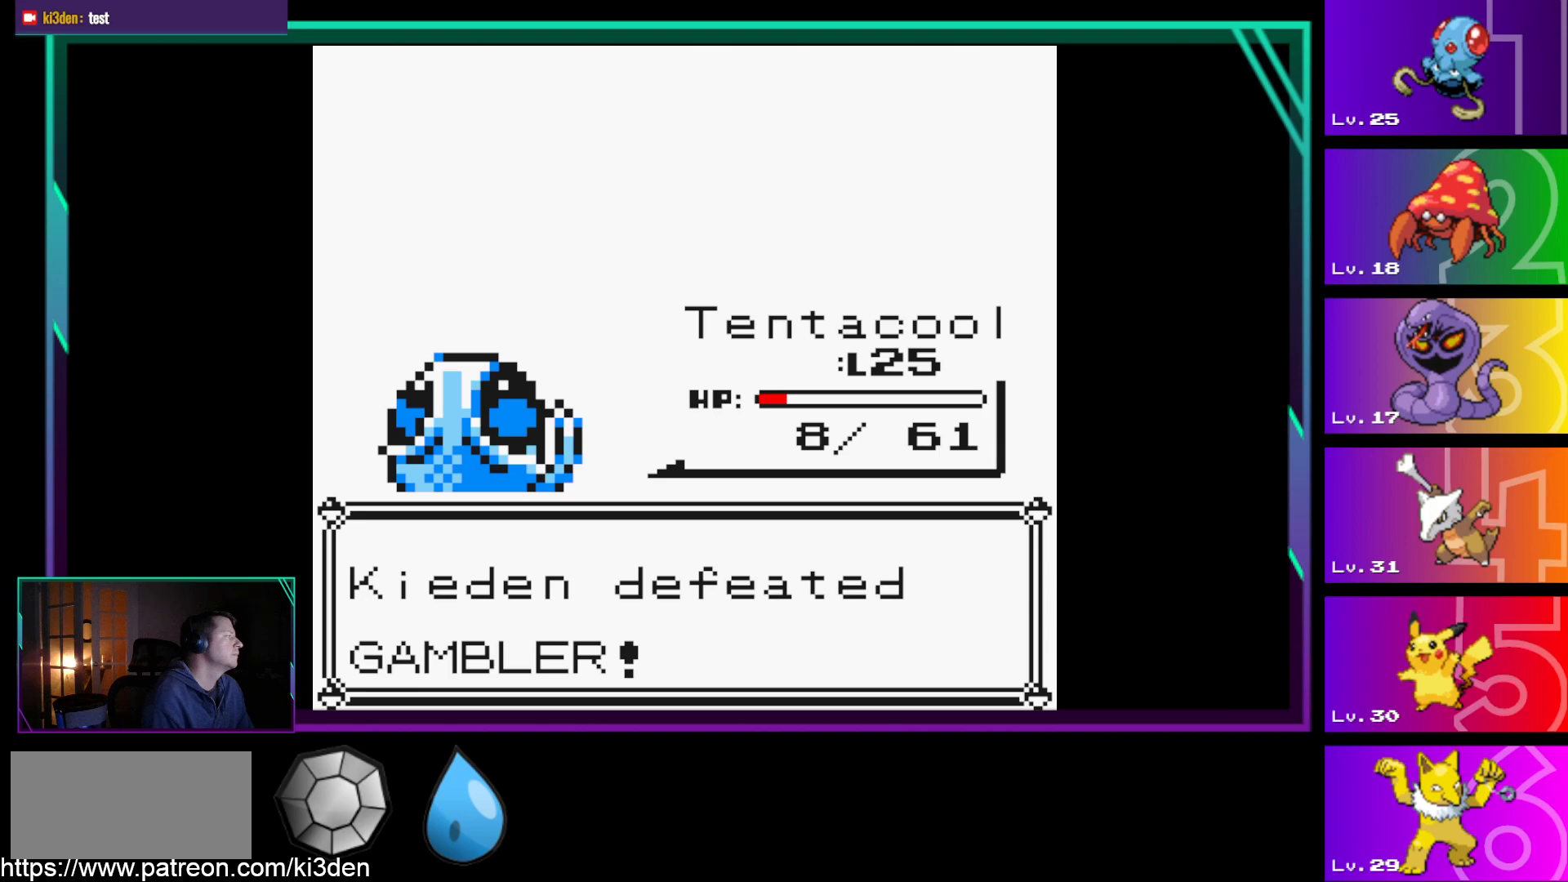
{"buttons": [], "events": []}